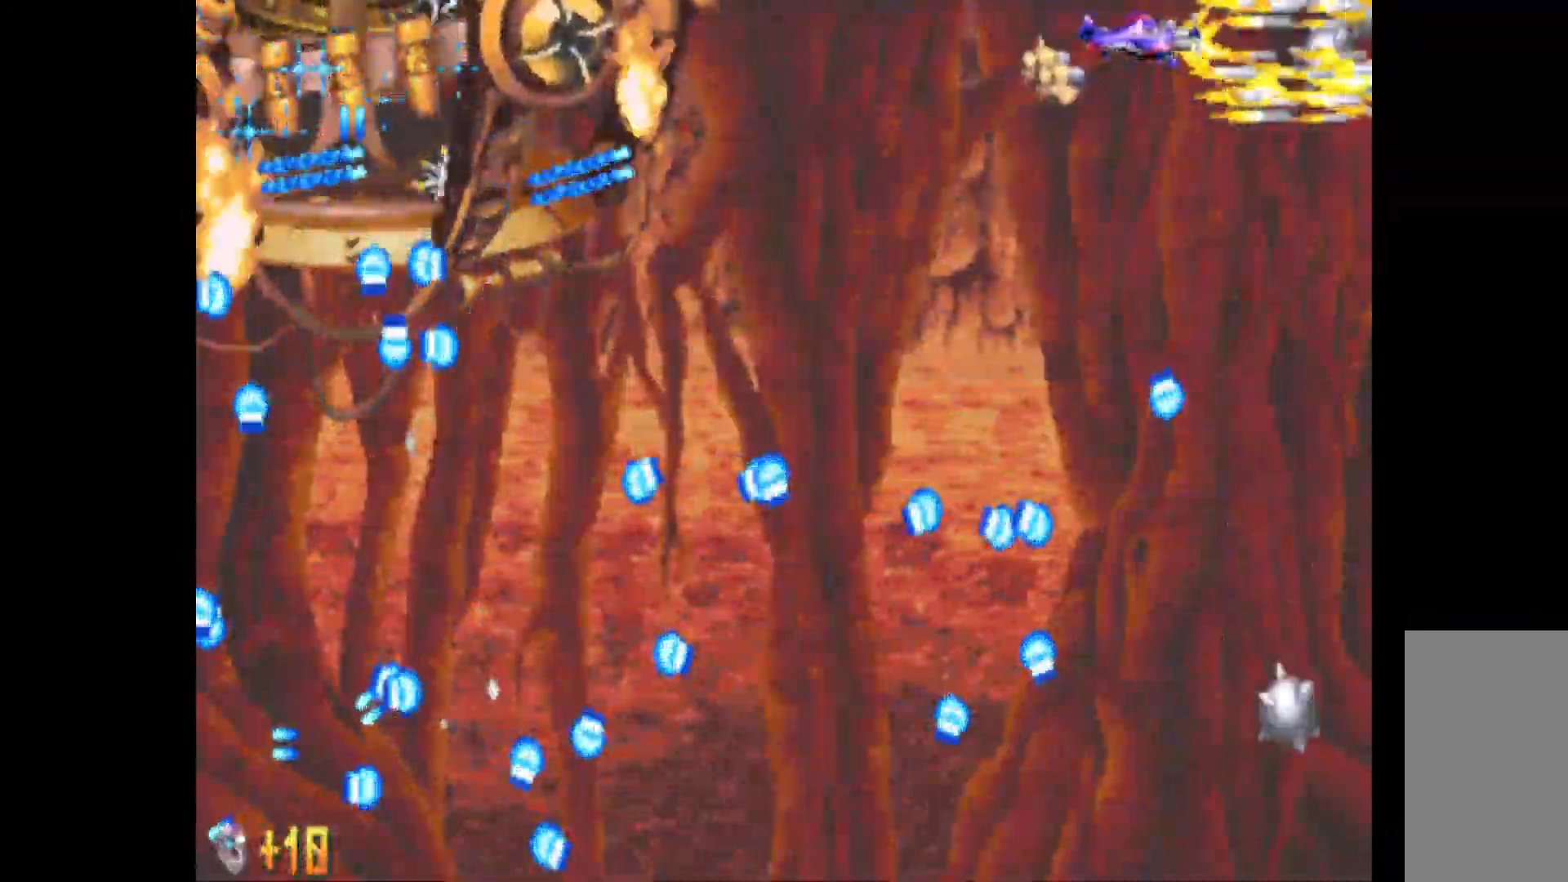
Gameplay with keyboard; each line is a JSON object with the keys held at the frame after it. "events" lists presses ("down") and releases ("up") of "c", "d", "down", "left", "q", "right", "s", "shift", "space", "up", "w" and "x" between this image and that frame as [ms after this image, input, new state], when the widget could be followed in between. No other keys are recorded. Mouse input is not recorded.
{"keys": ["c", "down", "q", "right"], "events": [[133, "down", "down"]]}
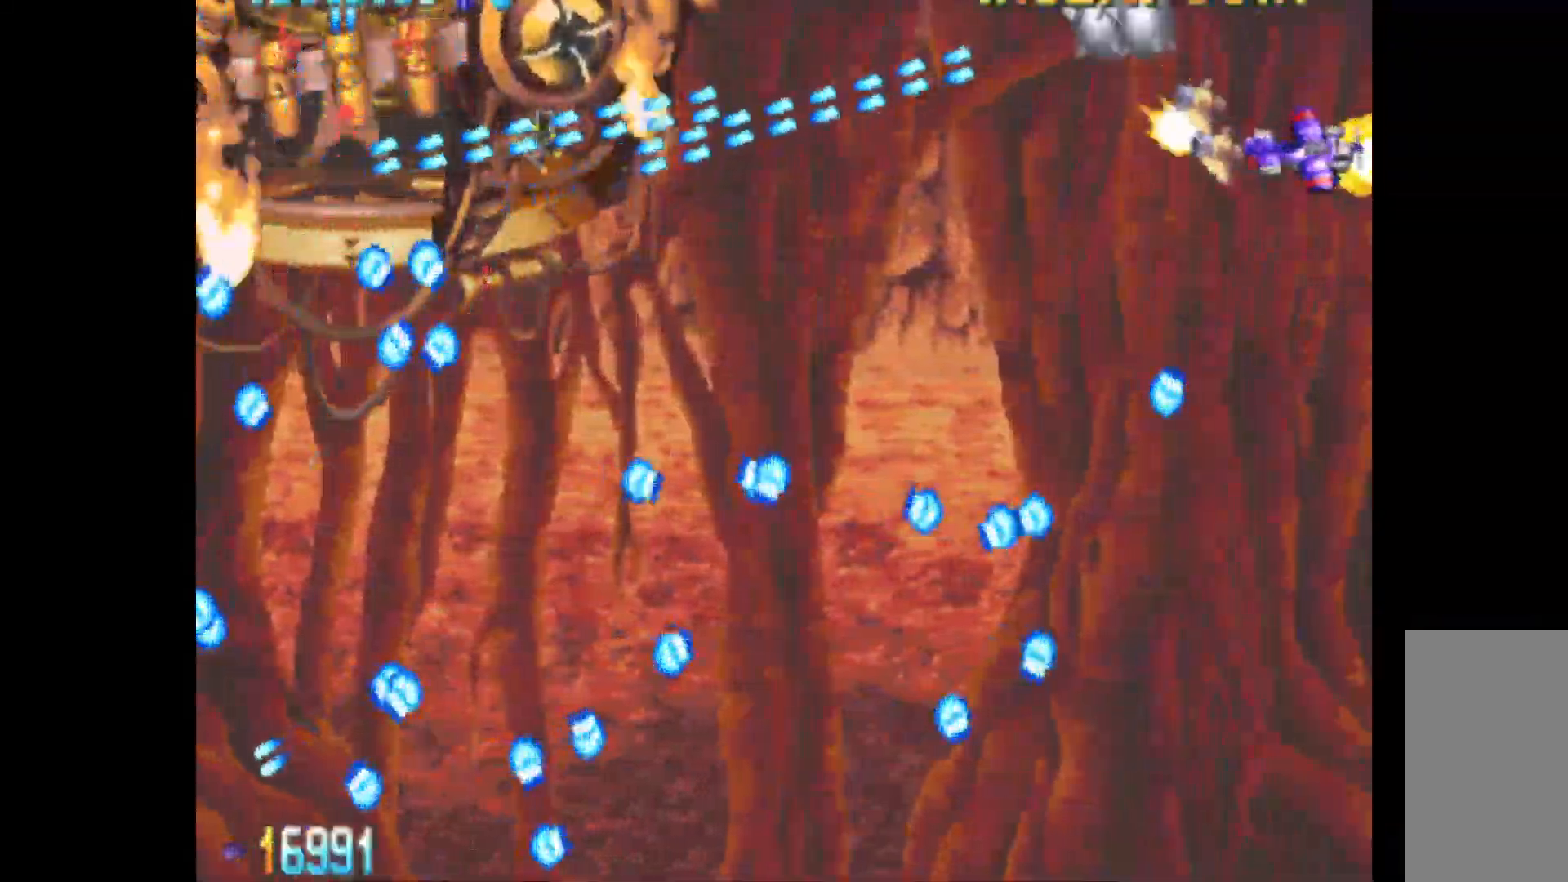
{"keys": ["c", "down", "q"], "events": [[67, "right", "up"]]}
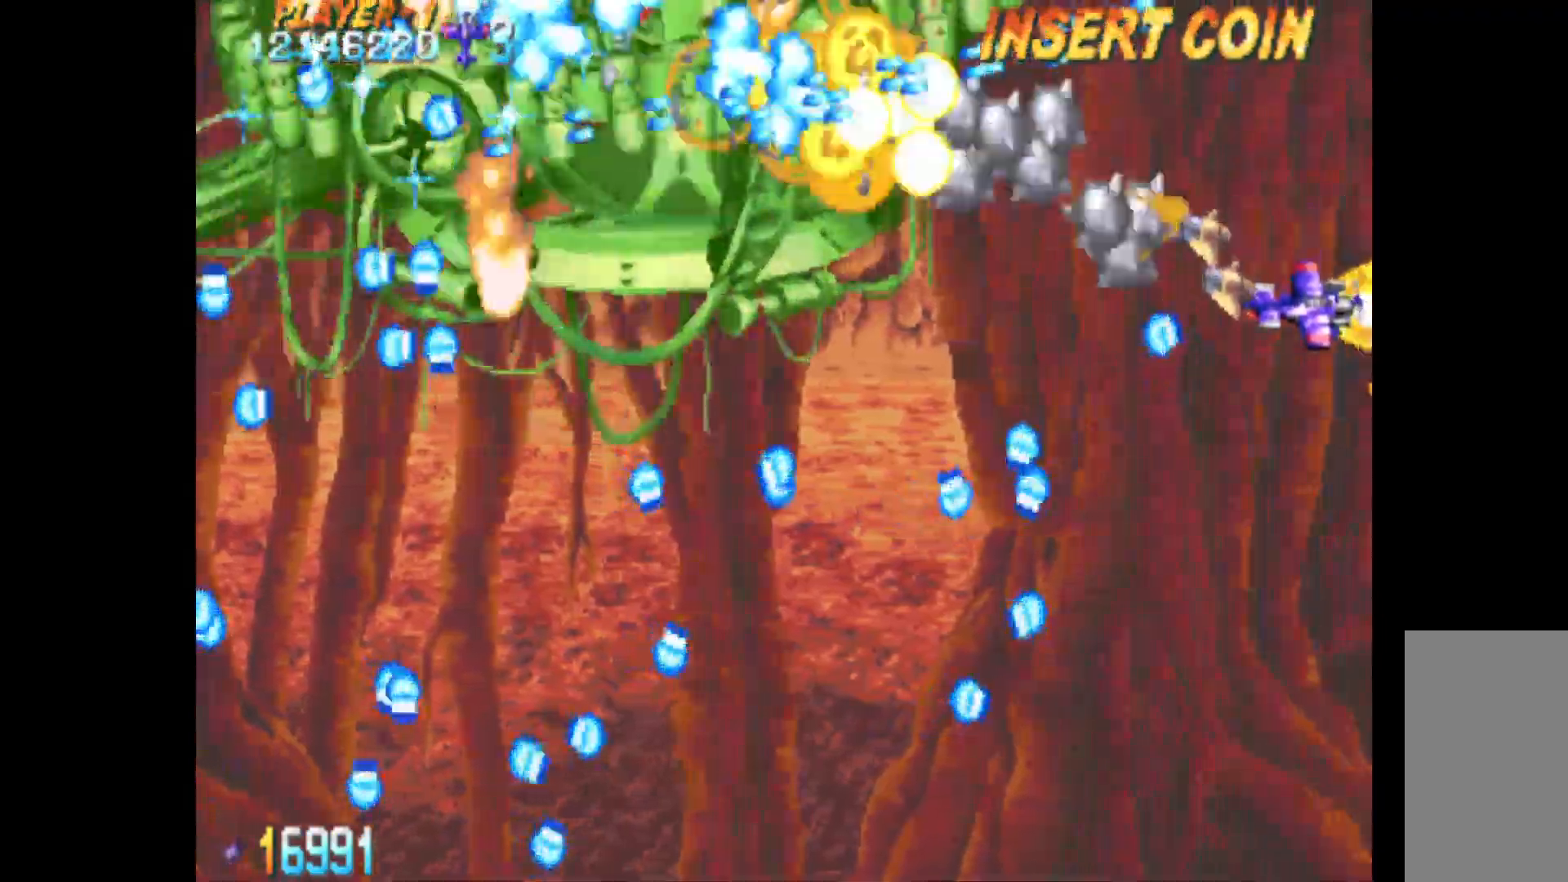
{"keys": ["c", "down", "q"], "events": []}
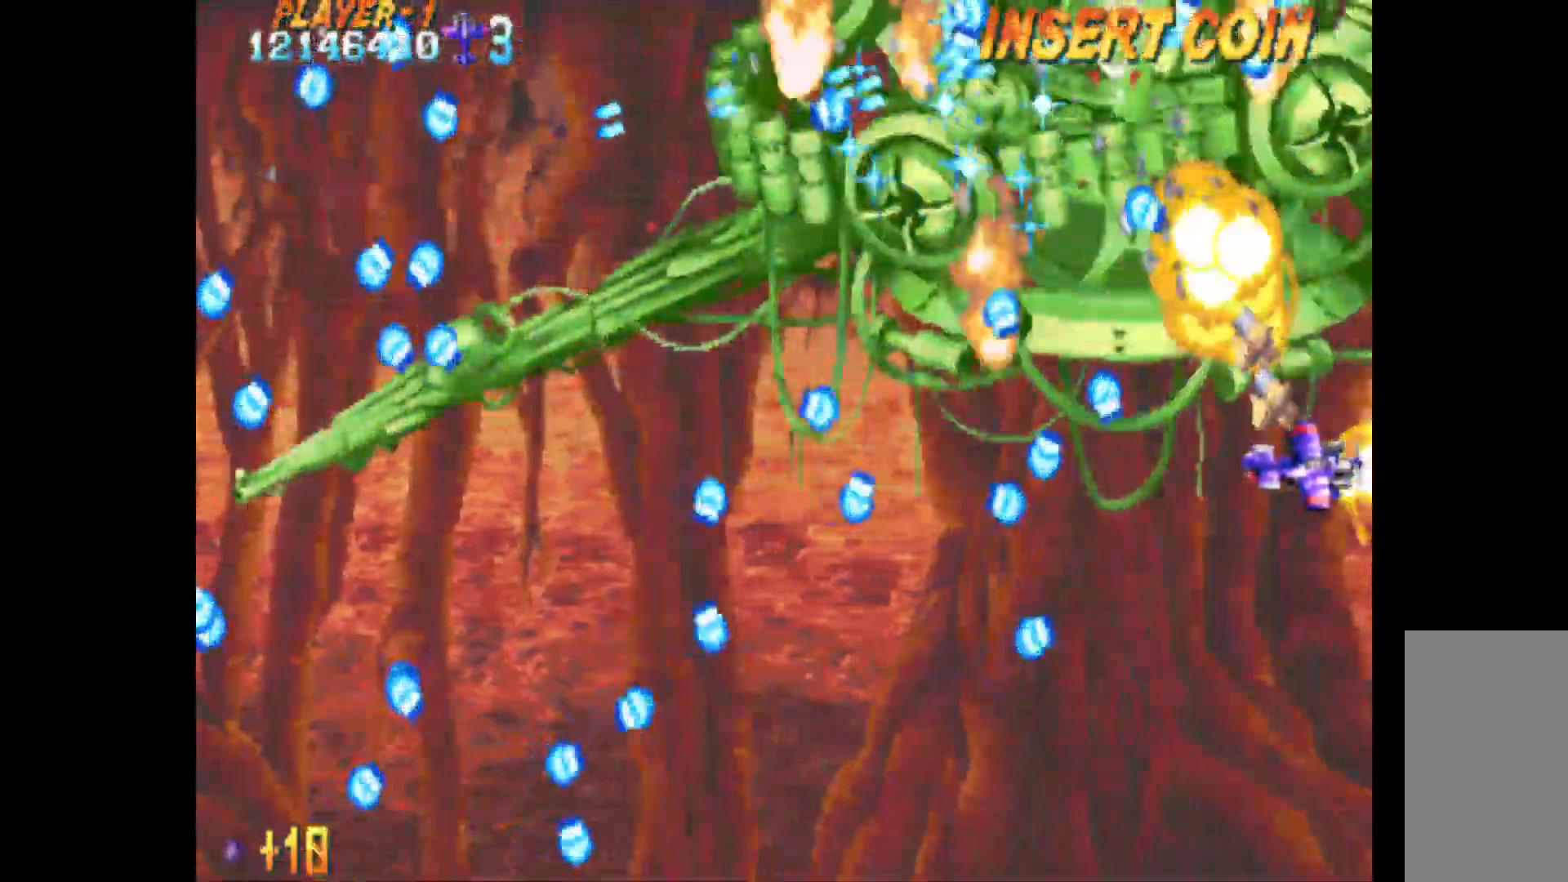
{"keys": ["c", "down", "q"], "events": []}
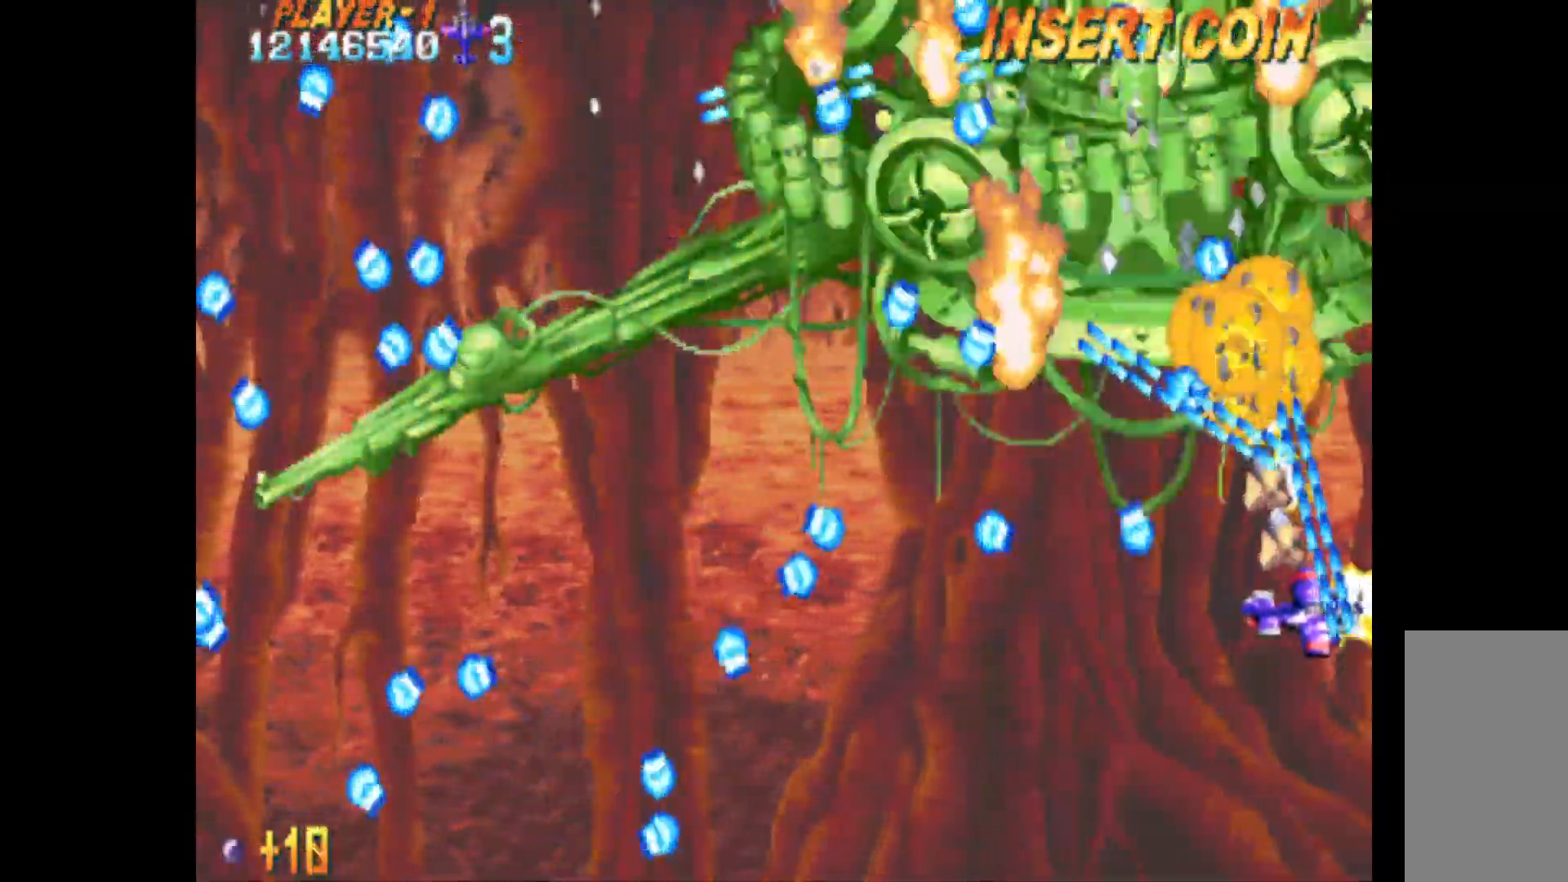
{"keys": ["c", "down", "q"], "events": [[100, "left", "down"], [483, "left", "up"]]}
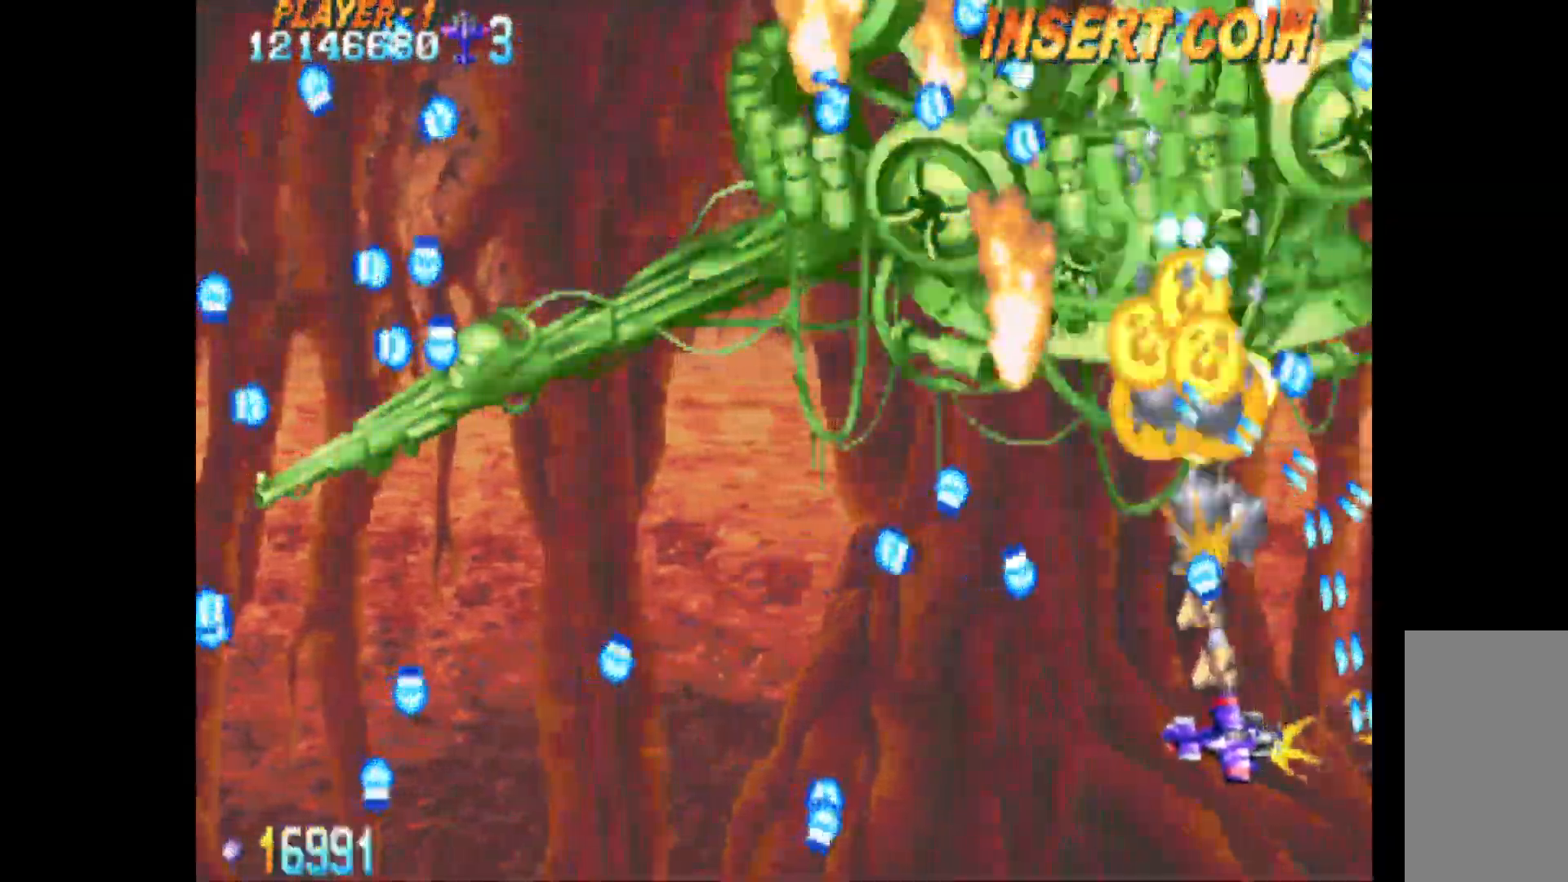
{"keys": ["c", "left"], "events": [[67, "left", "down"], [217, "down", "up"], [267, "q", "up"], [350, "up", "down"], [450, "up", "up"]]}
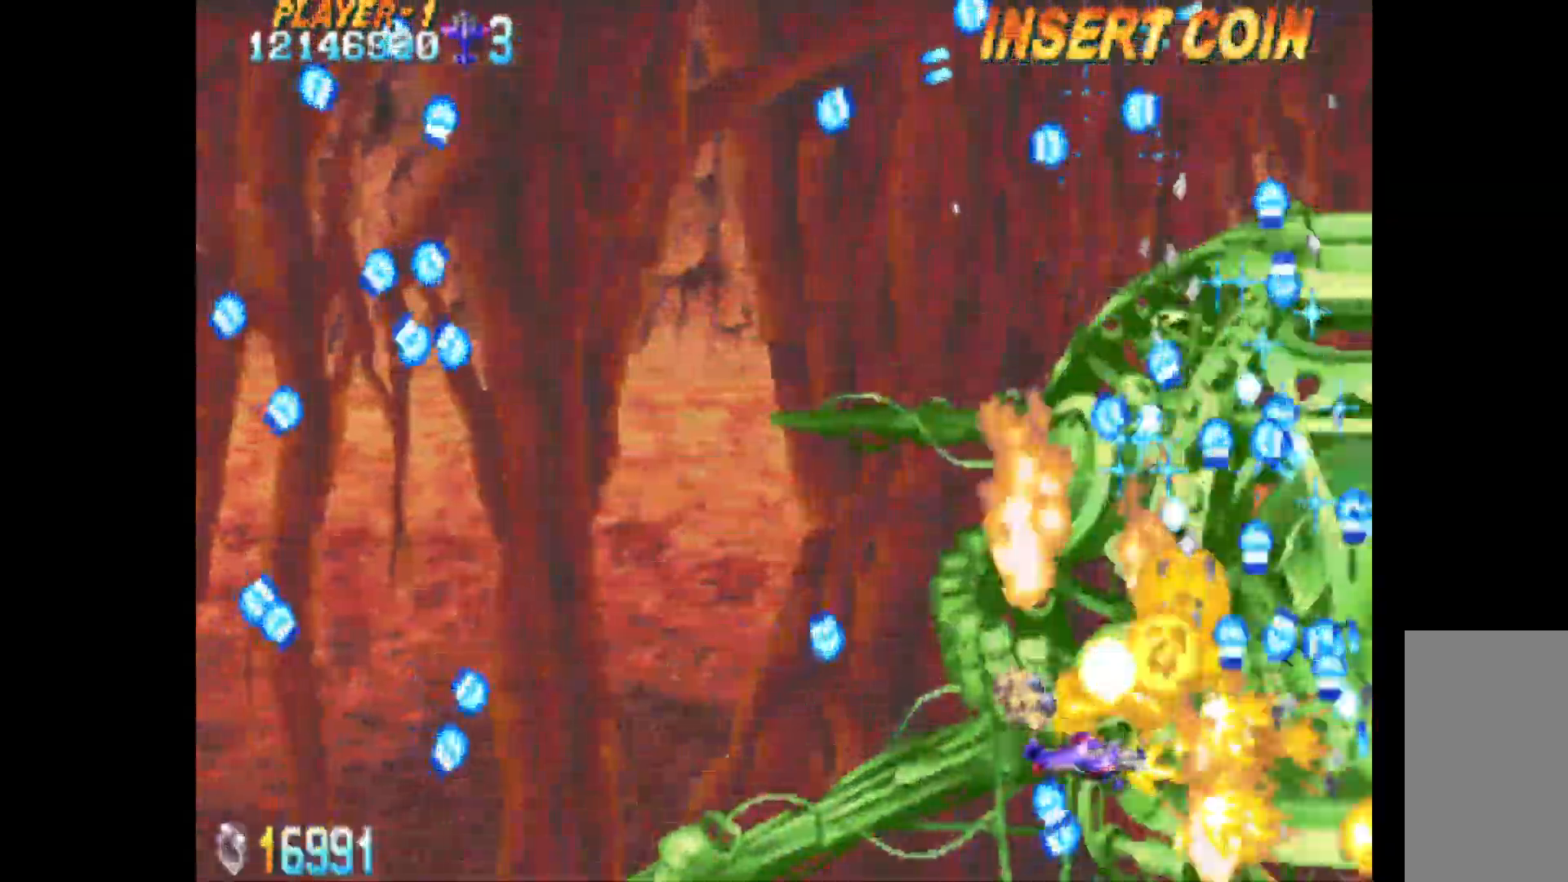
{"keys": ["c", "left"], "events": [[83, "down", "down"], [467, "down", "up"]]}
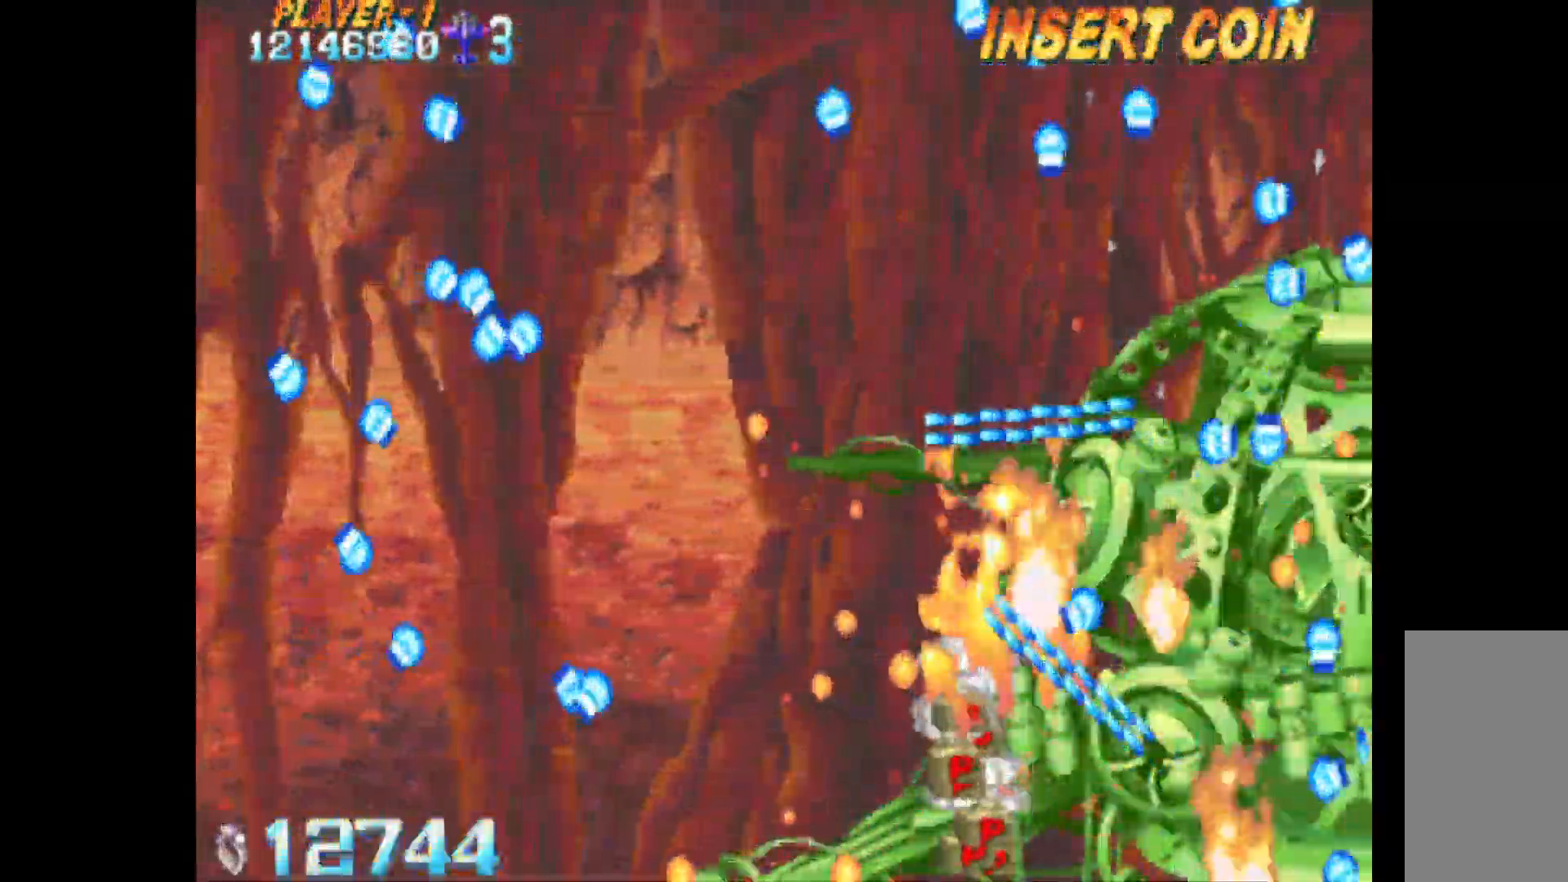
{"keys": ["c", "right"], "events": [[50, "left", "up"], [433, "right", "down"]]}
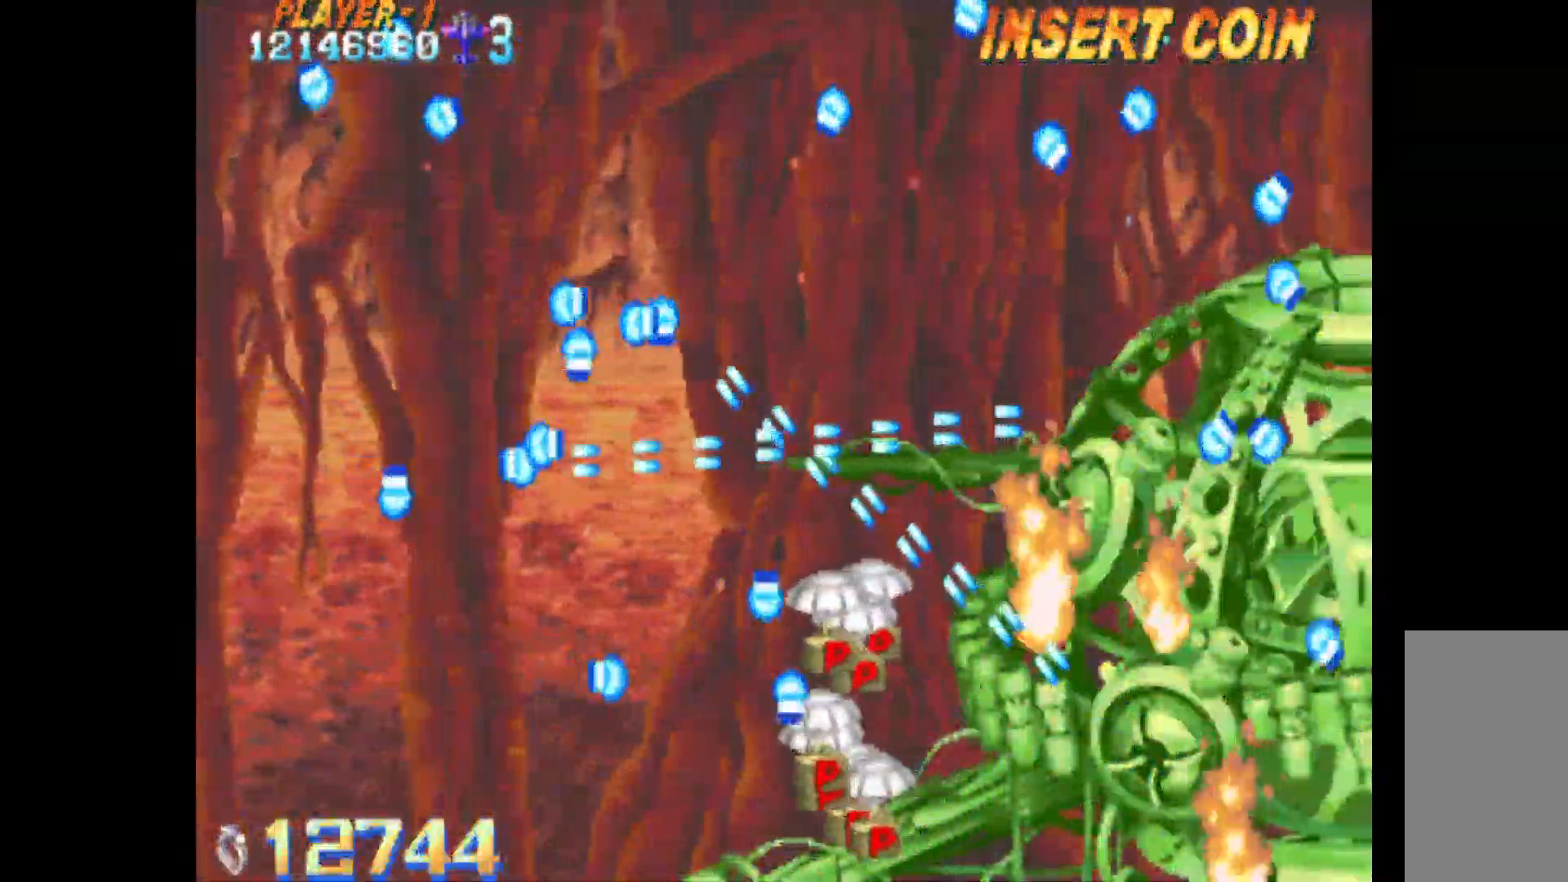
{"keys": ["c", "right"], "events": [[17, "down", "down"], [217, "down", "up"], [300, "down", "down"], [500, "down", "up"]]}
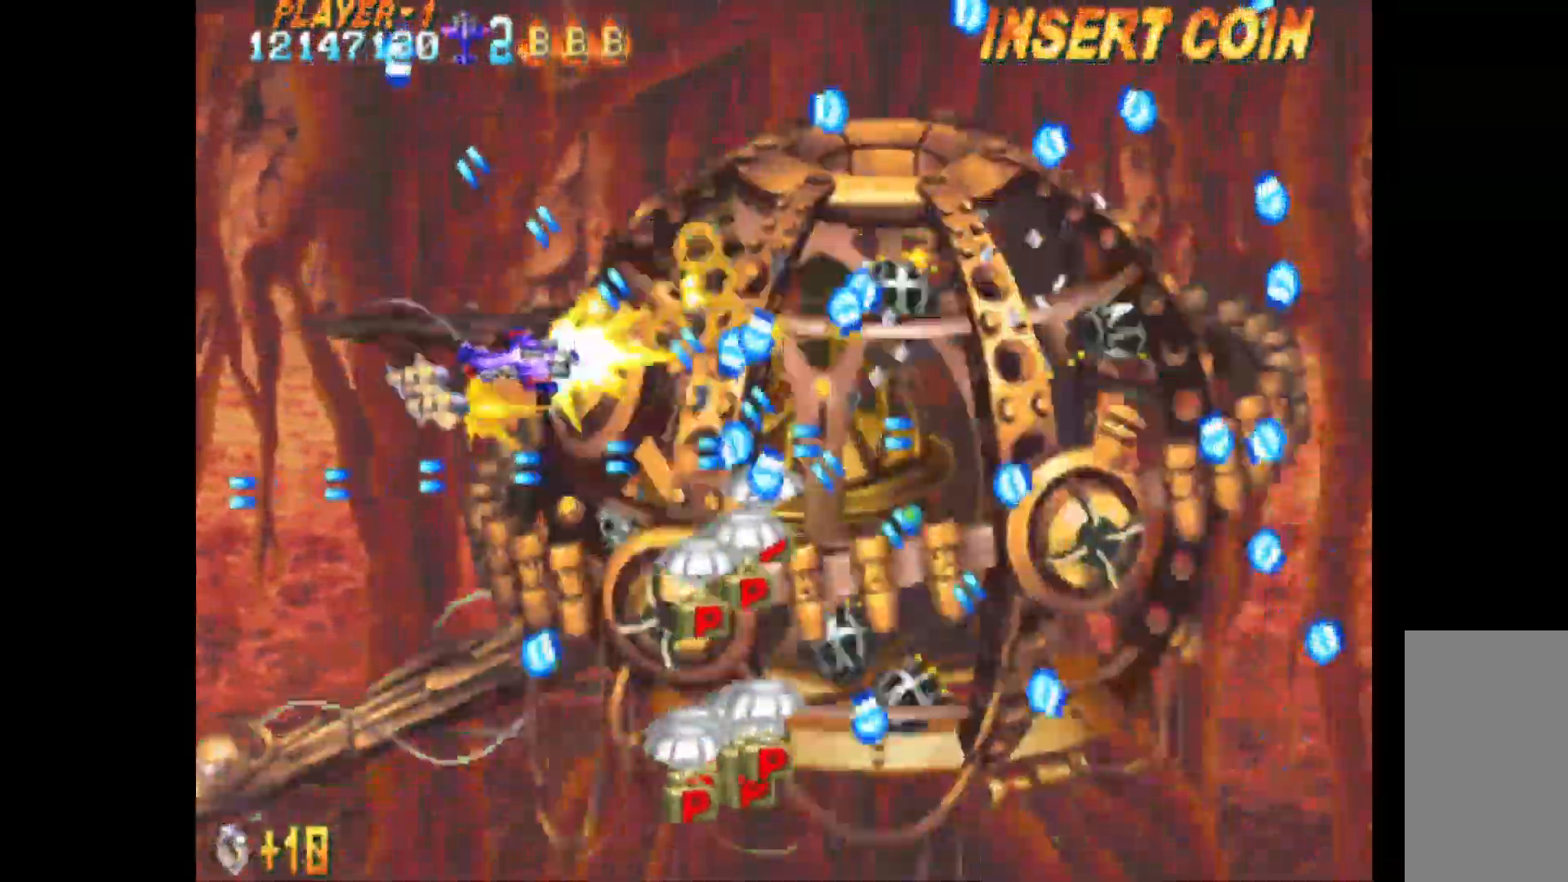
{"keys": ["c", "down"], "events": [[133, "down", "down"], [267, "right", "up"], [317, "left", "down"], [467, "left", "up"]]}
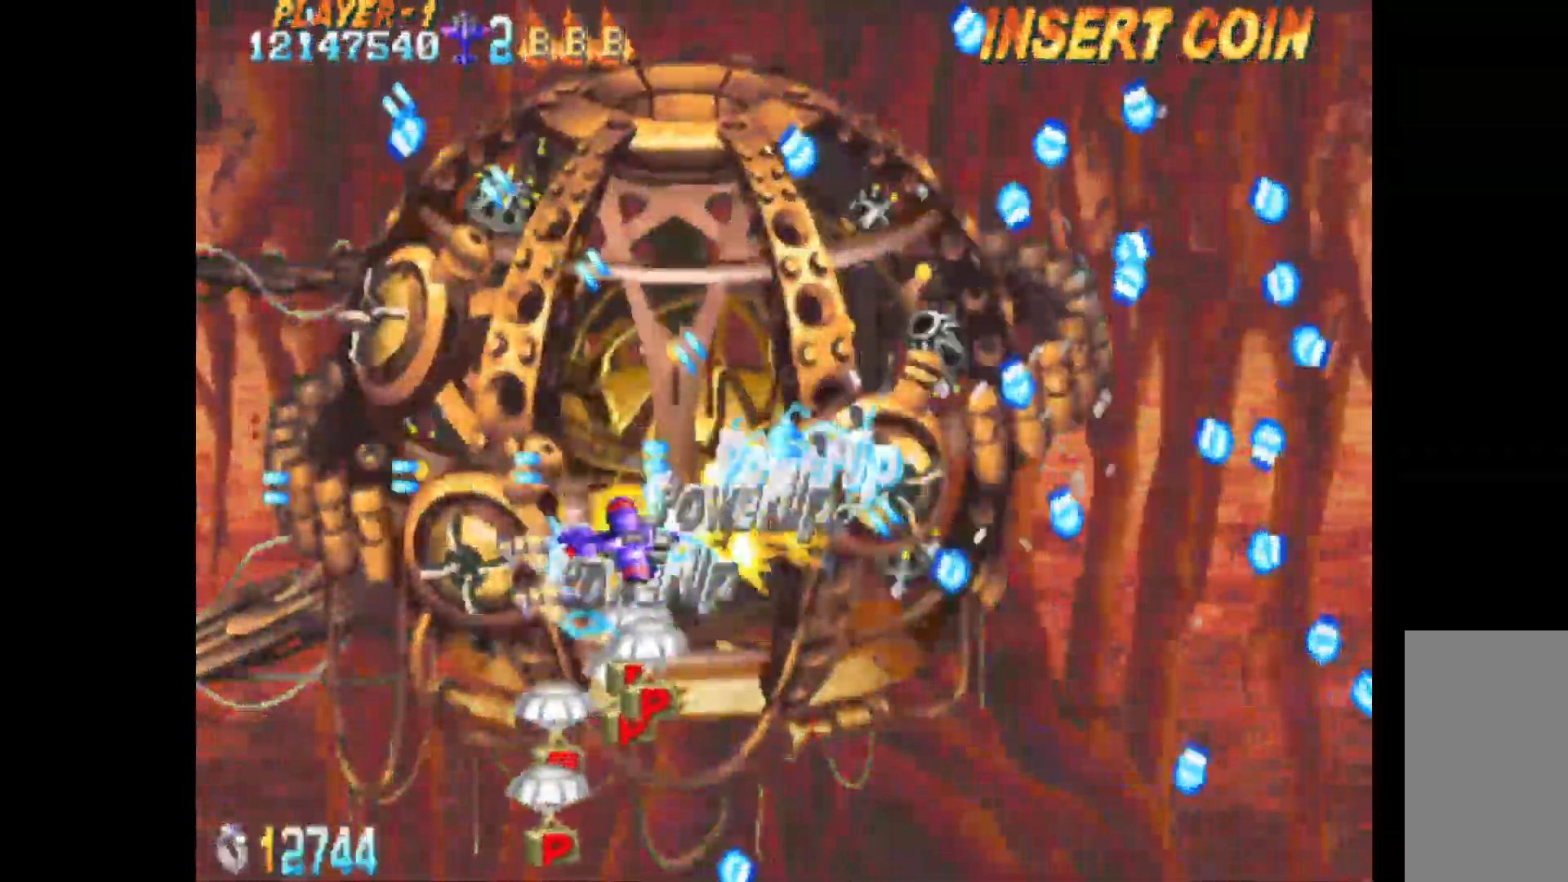
{"keys": ["c", "left"], "events": [[100, "left", "down"], [483, "down", "up"]]}
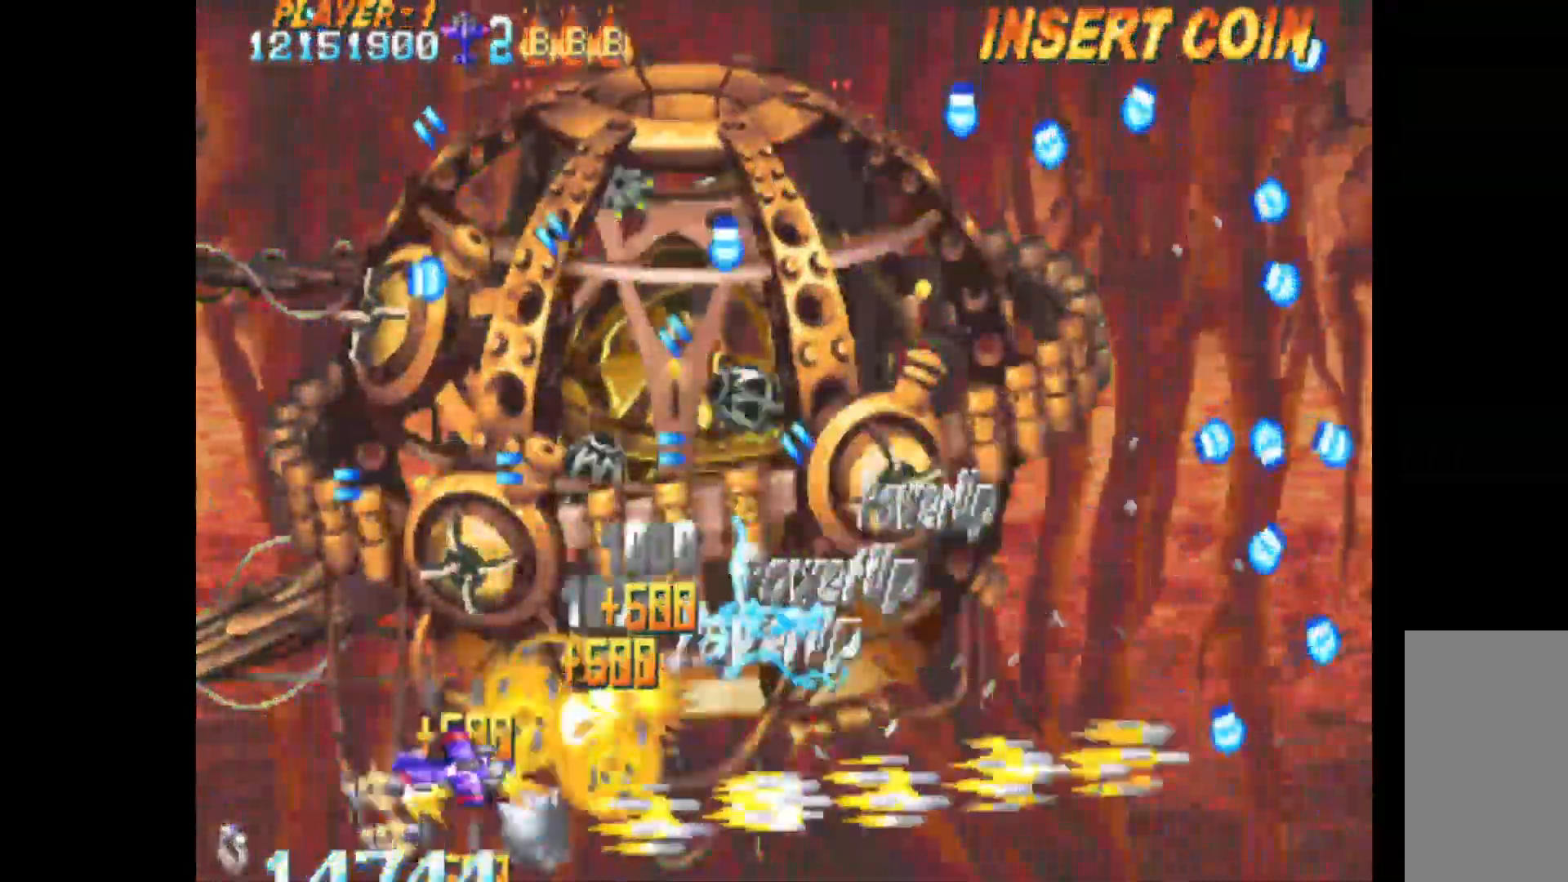
{"keys": ["c", "up"], "events": [[67, "up", "down"], [300, "left", "up"]]}
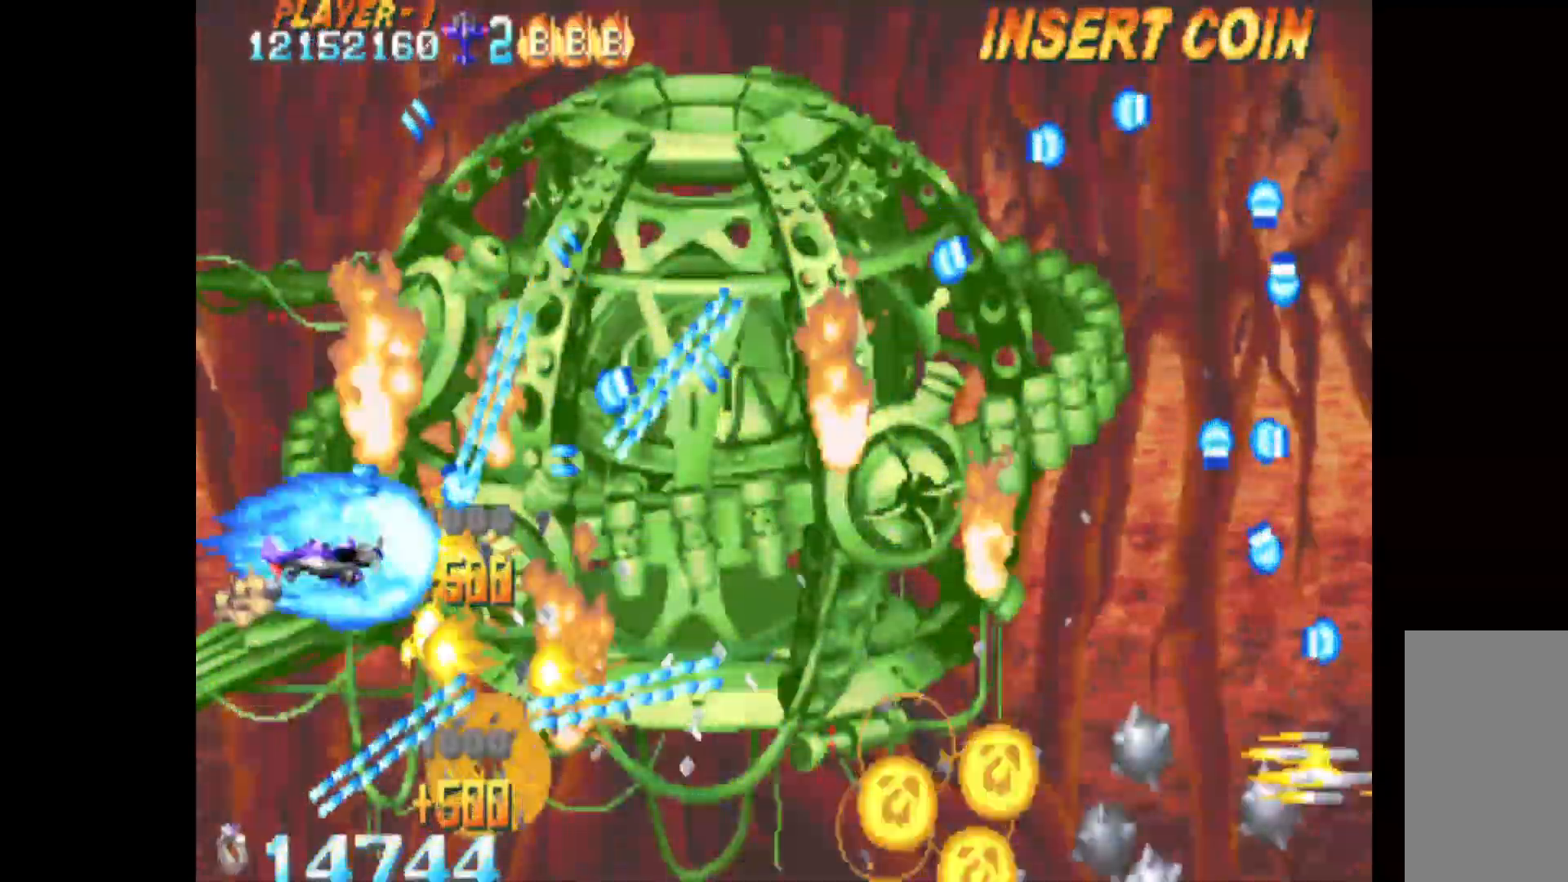
{"keys": ["c", "left"], "events": [[450, "left", "down"], [450, "up", "up"]]}
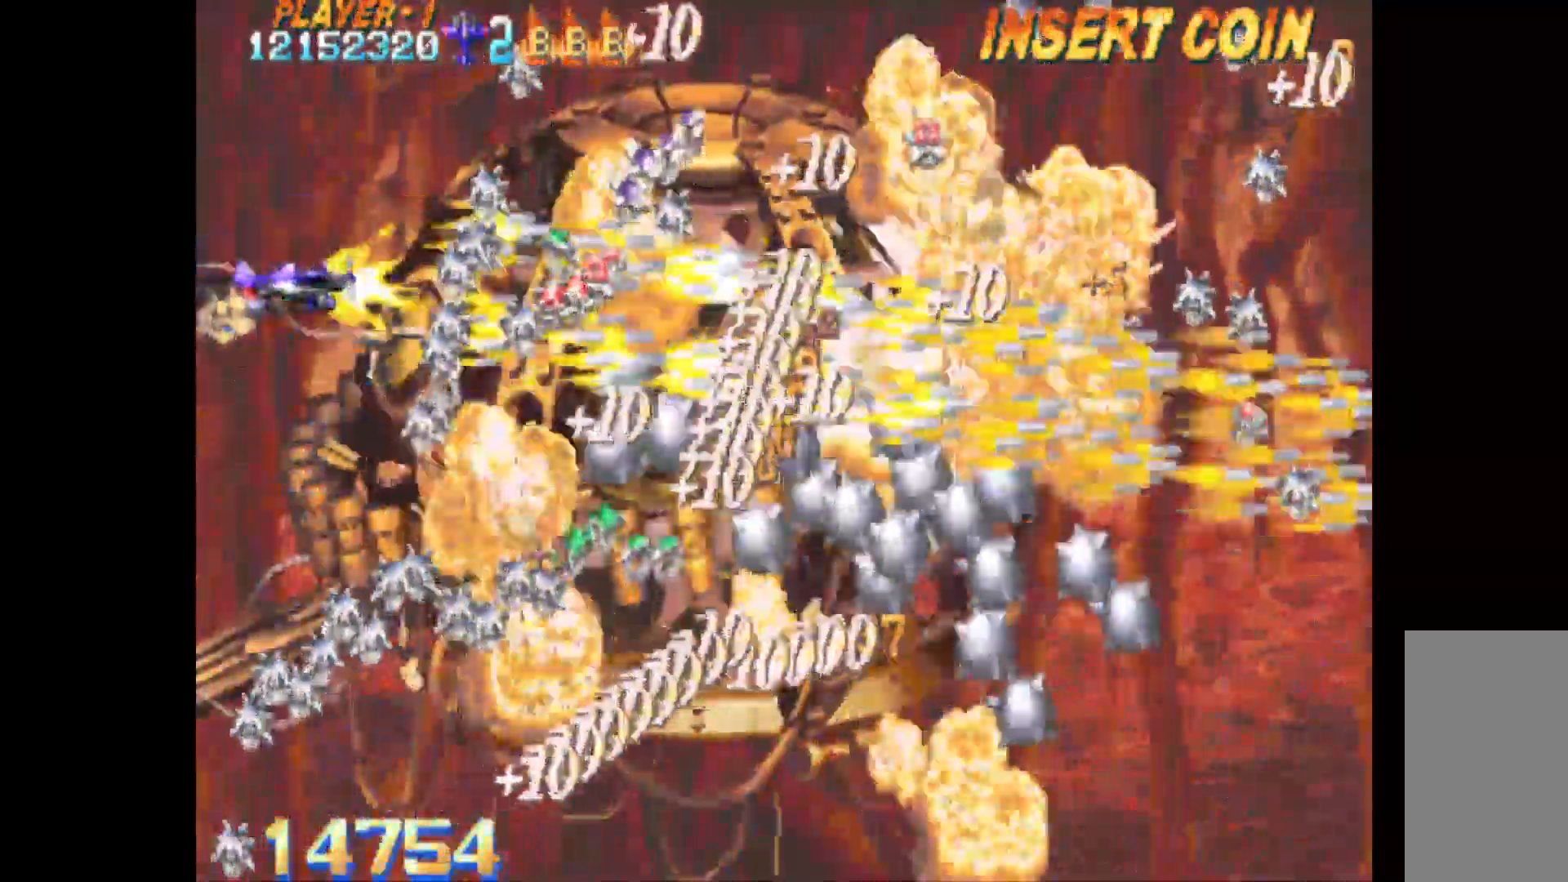
{"keys": ["c", "q"], "events": [[100, "down", "down"], [100, "q", "down"], [150, "left", "up"], [283, "down", "up"]]}
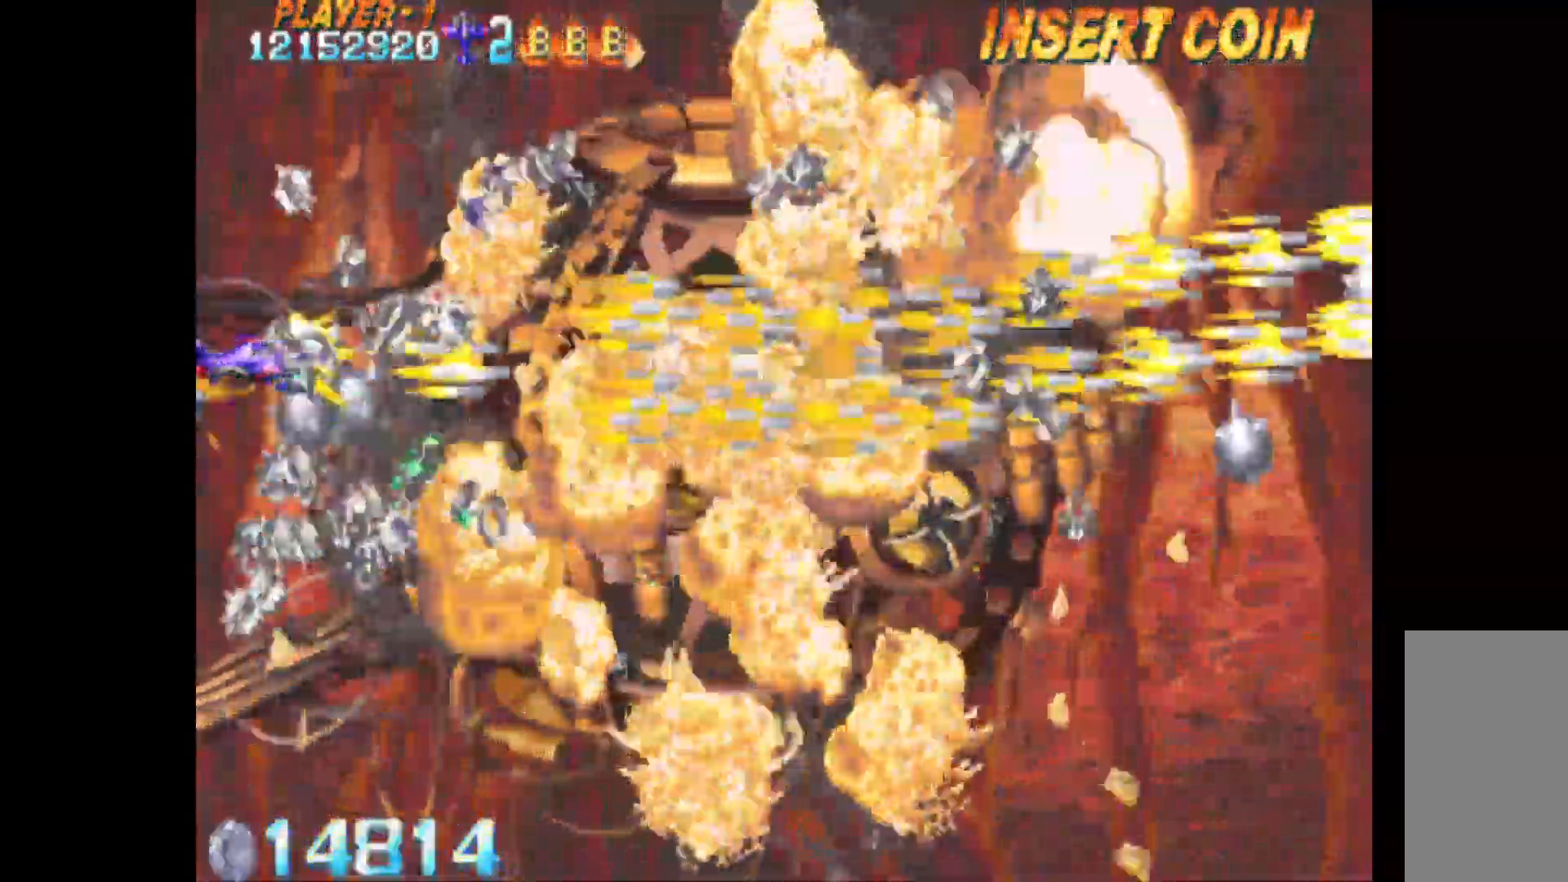
{"keys": ["c", "left"], "events": [[250, "left", "down"], [483, "q", "up"]]}
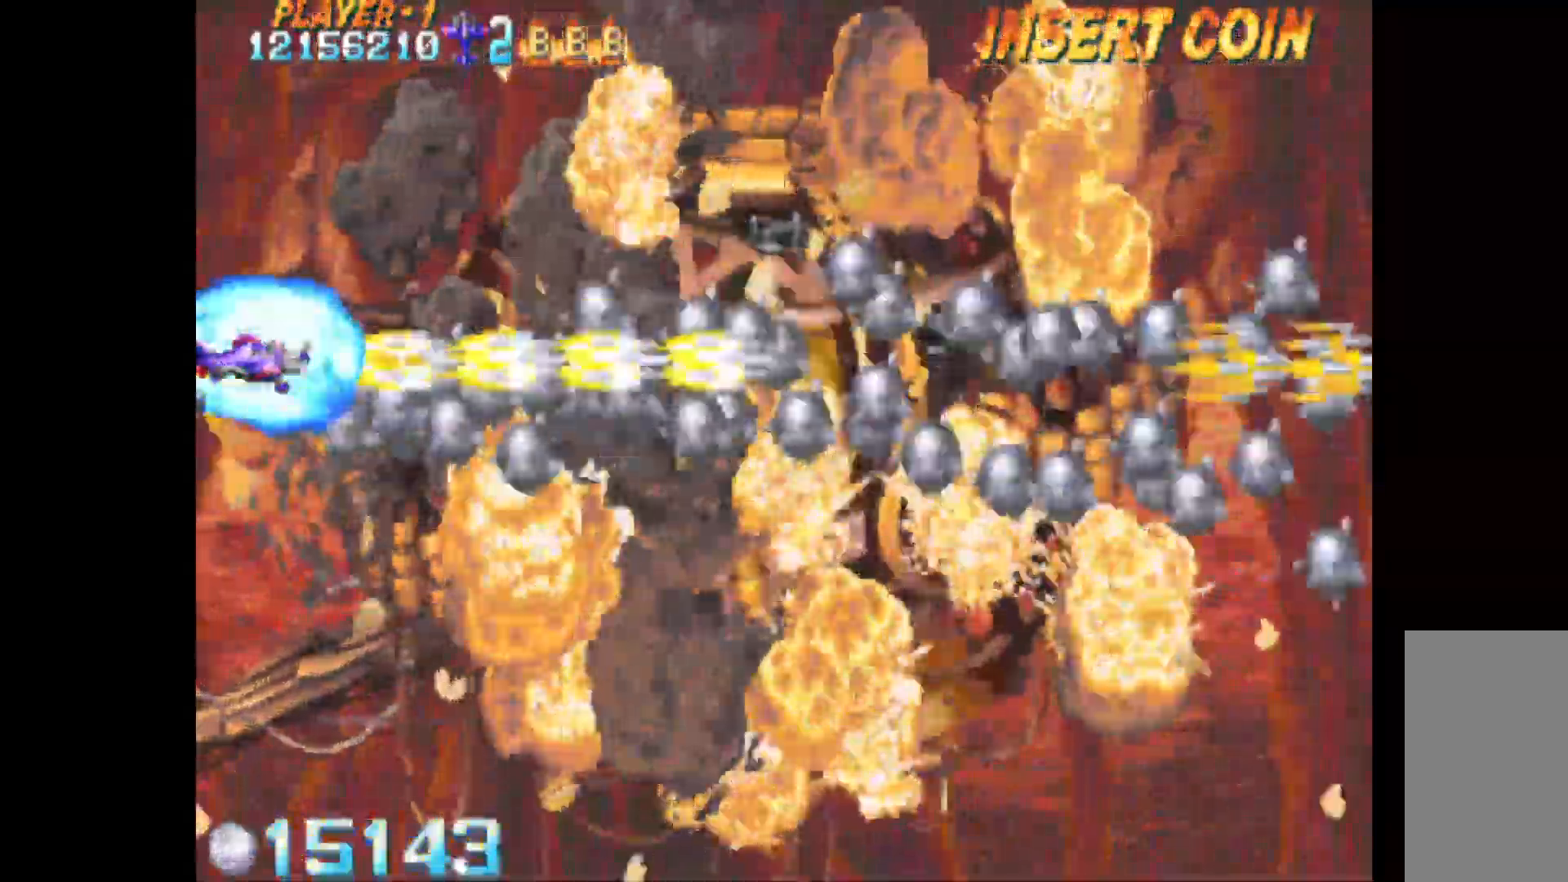
{"keys": ["c"], "events": [[33, "left", "up"]]}
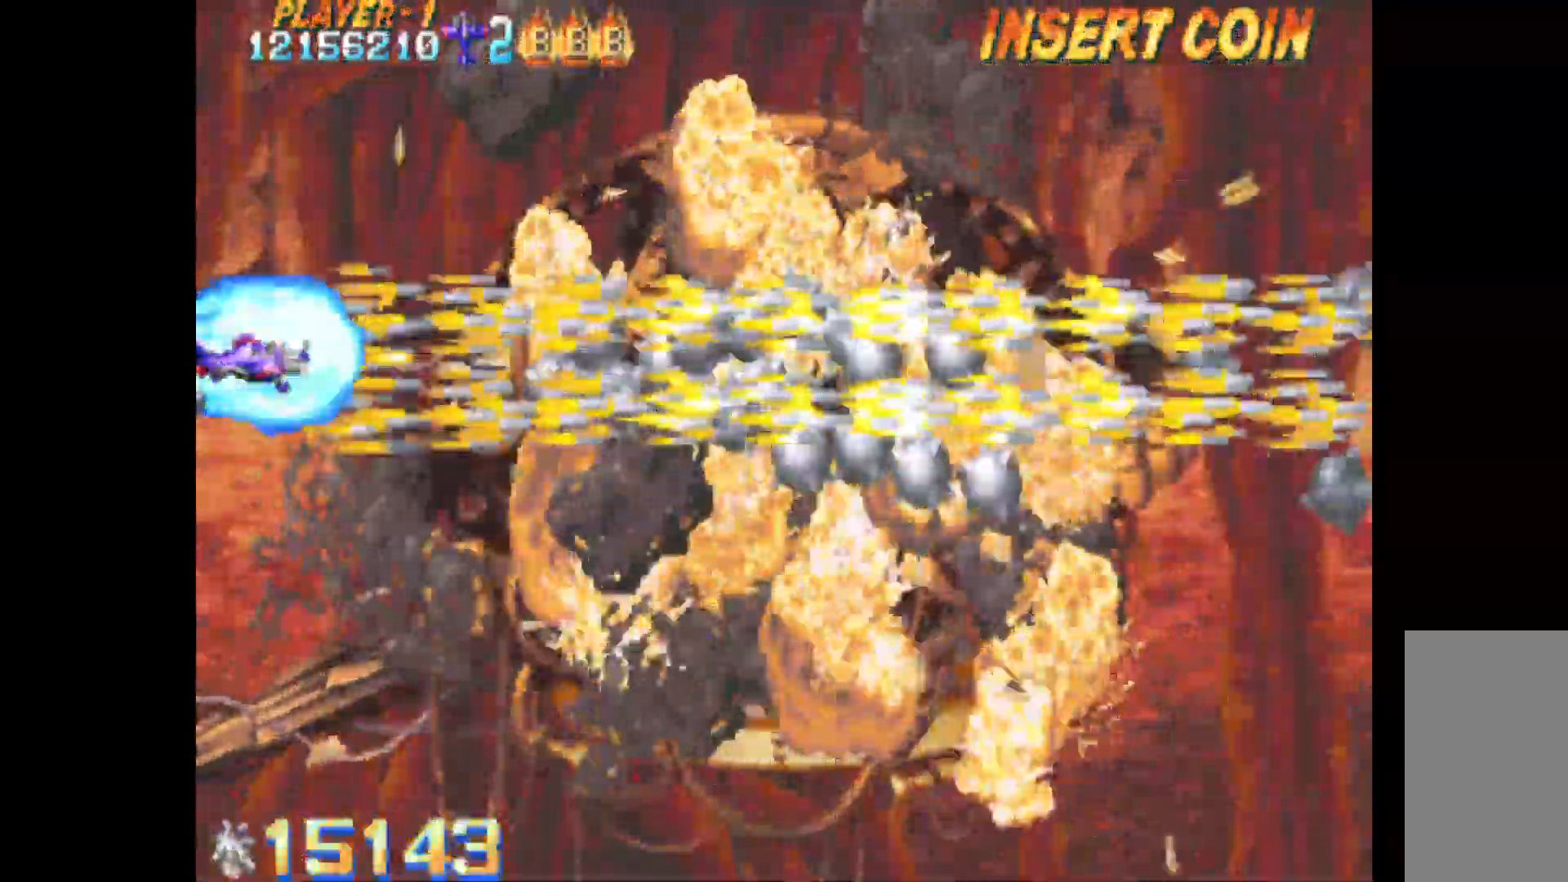
{"keys": ["c"], "events": []}
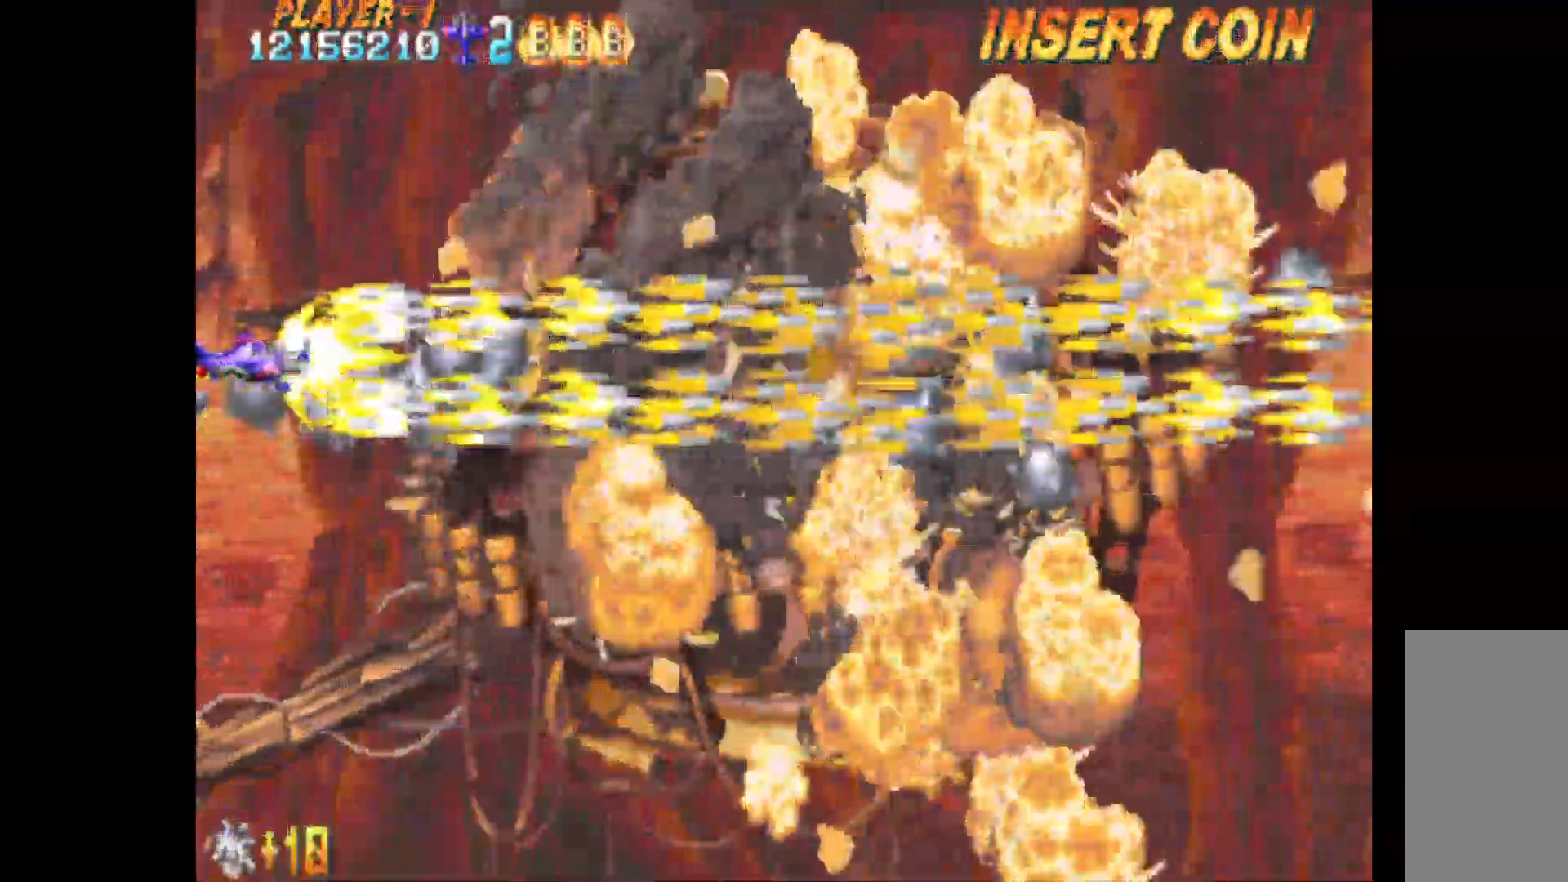
{"keys": ["c"], "events": []}
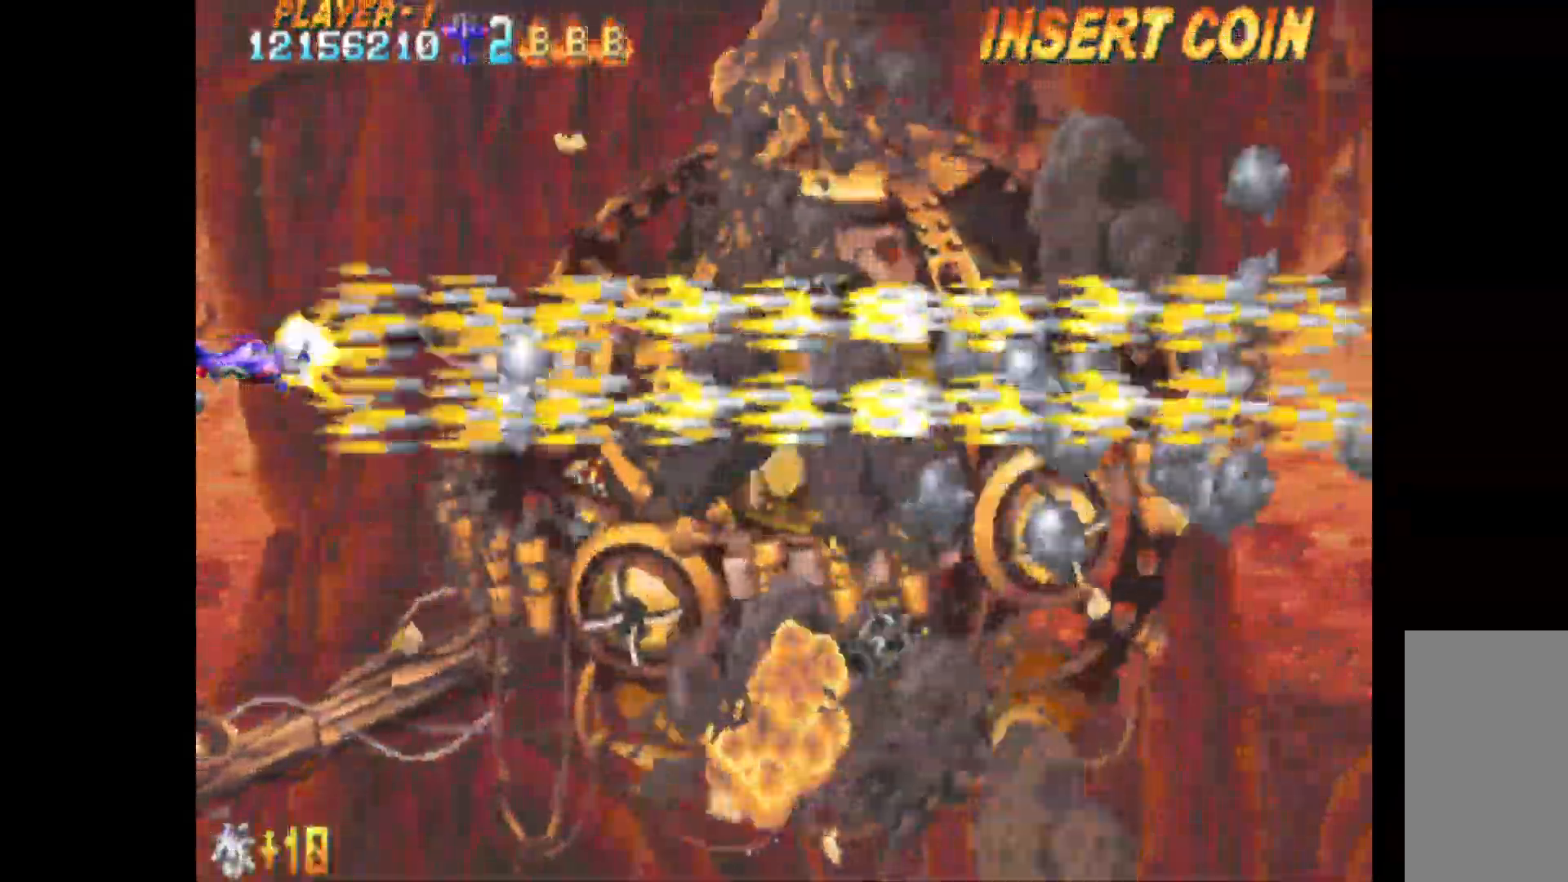
{"keys": ["c"], "events": []}
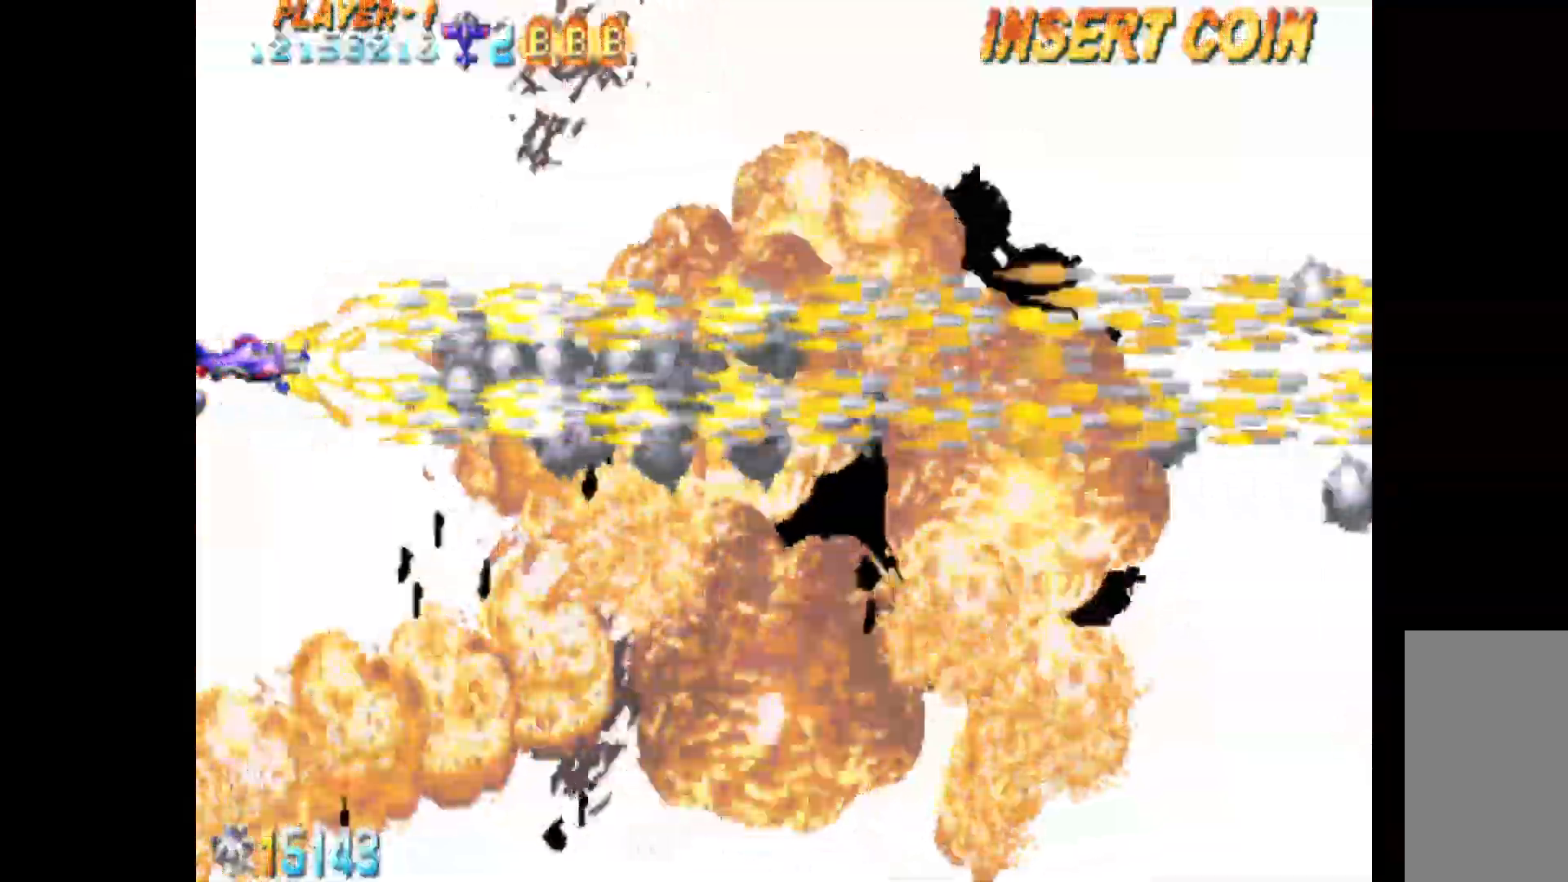
{"keys": ["c"], "events": []}
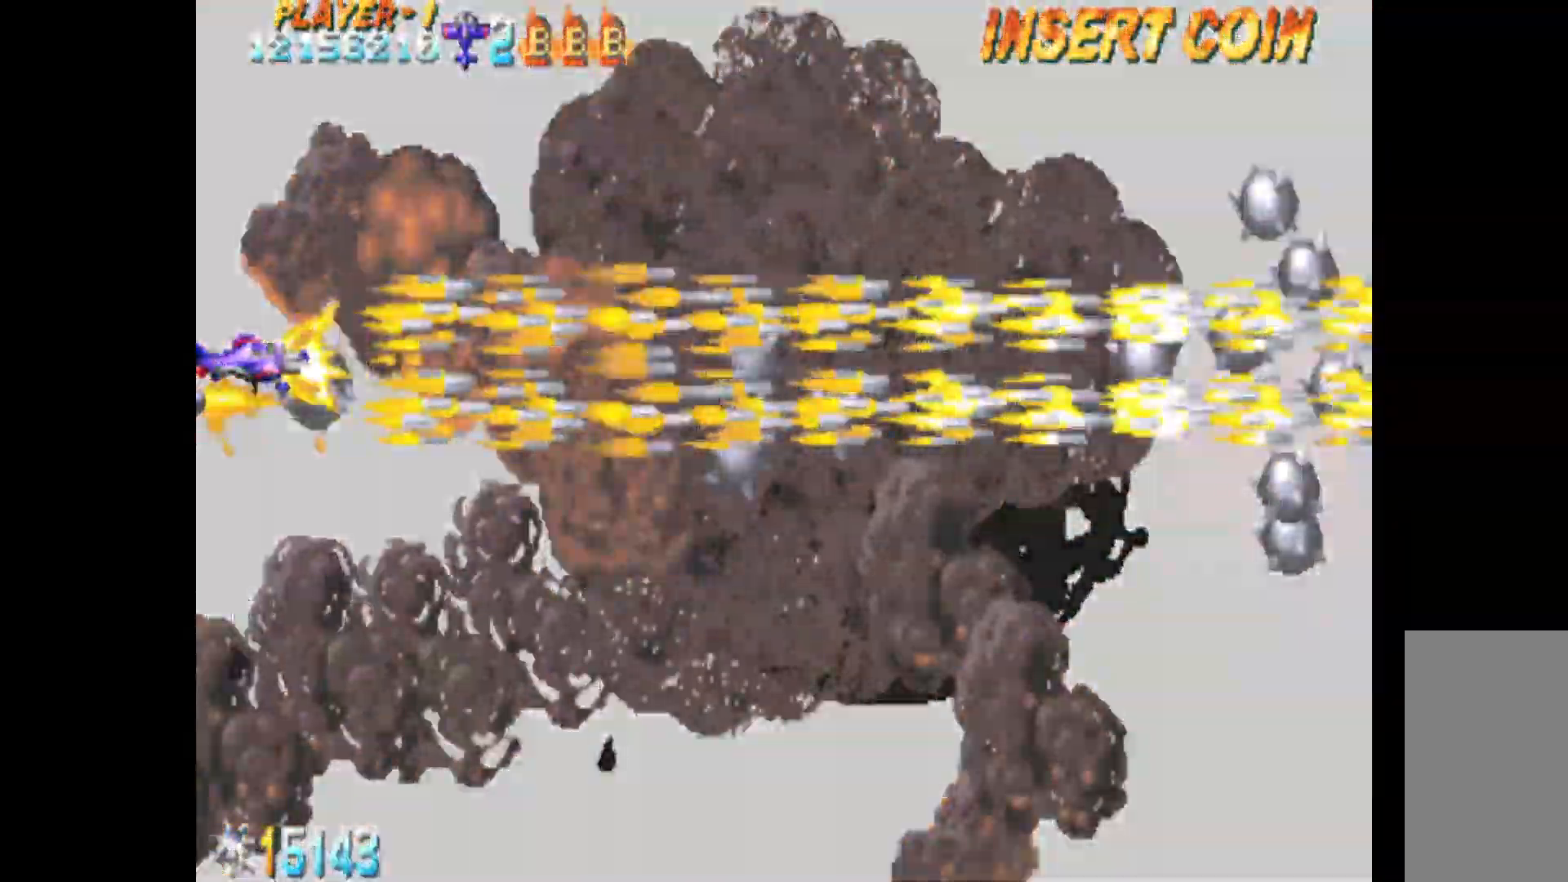
{"keys": ["c"], "events": []}
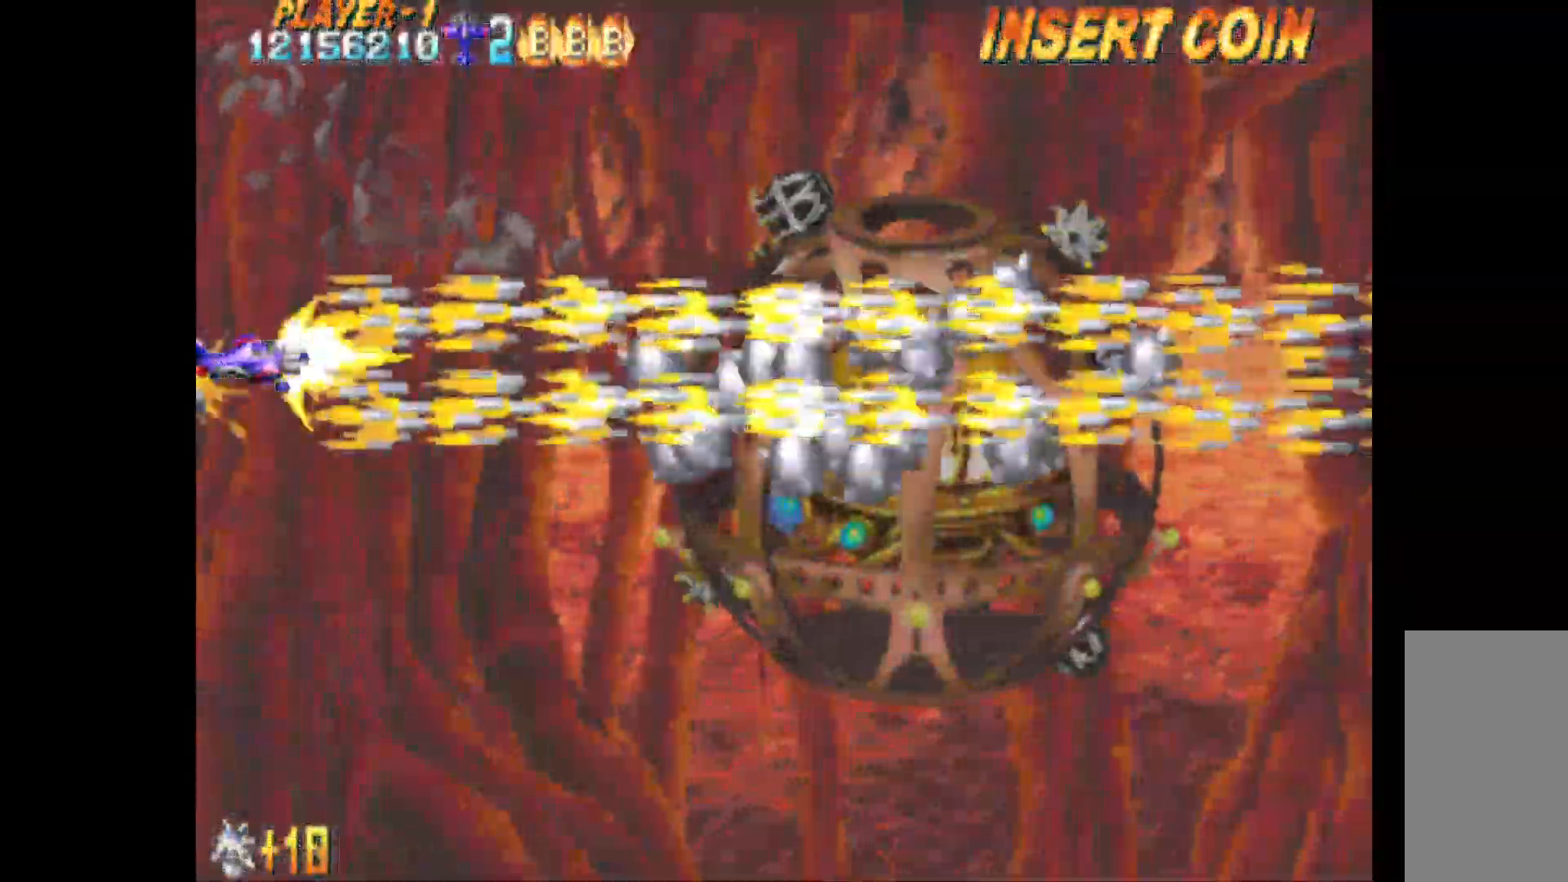
{"keys": ["c"], "events": [[83, "down", "down"], [217, "down", "up"]]}
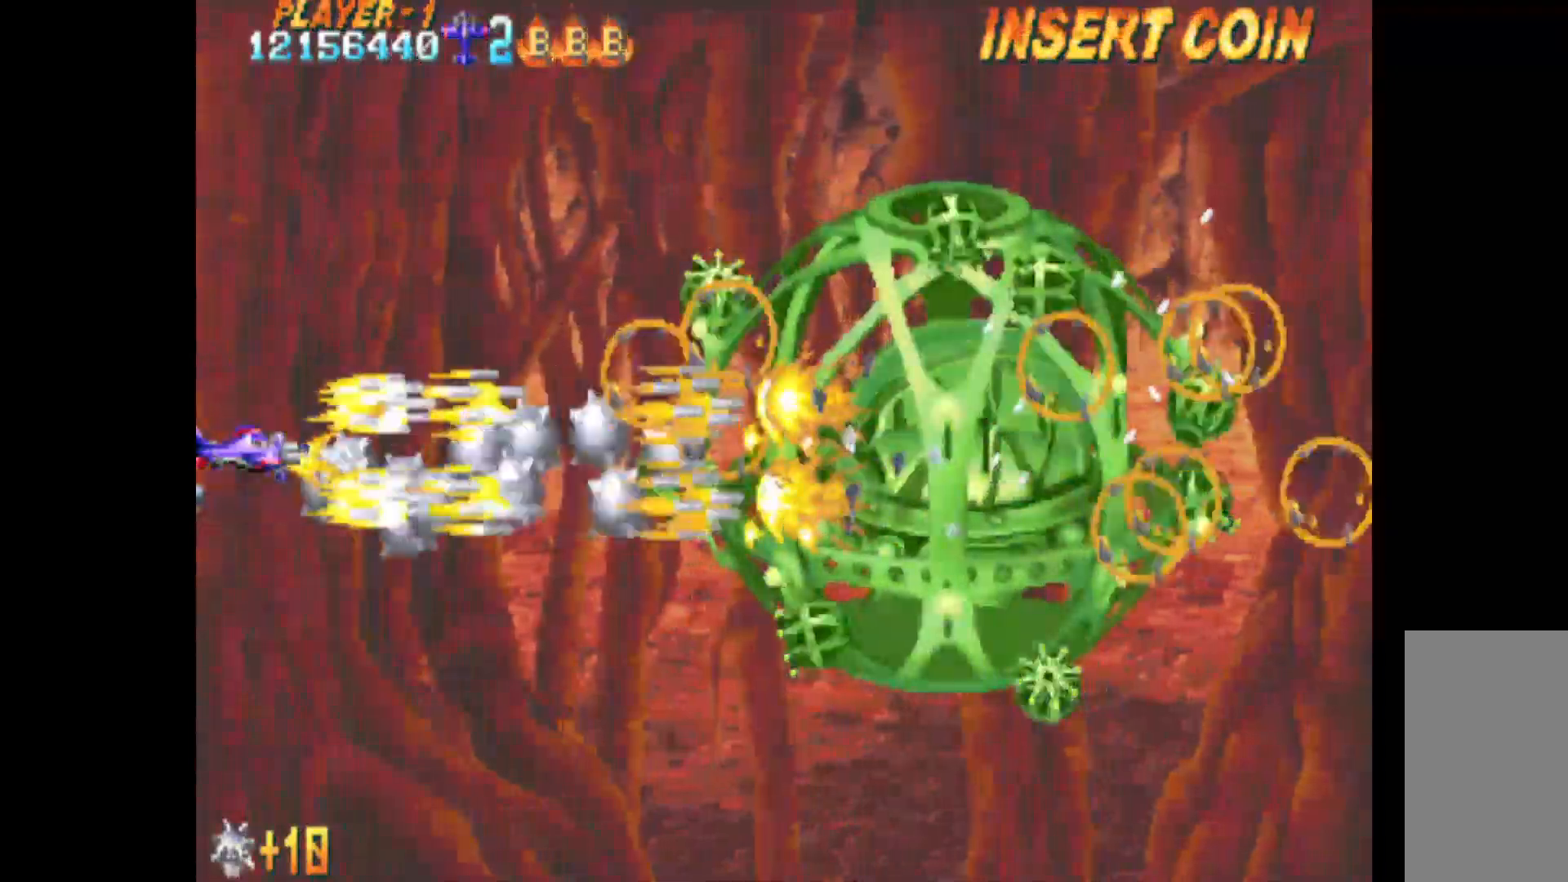
{"keys": ["c"], "events": []}
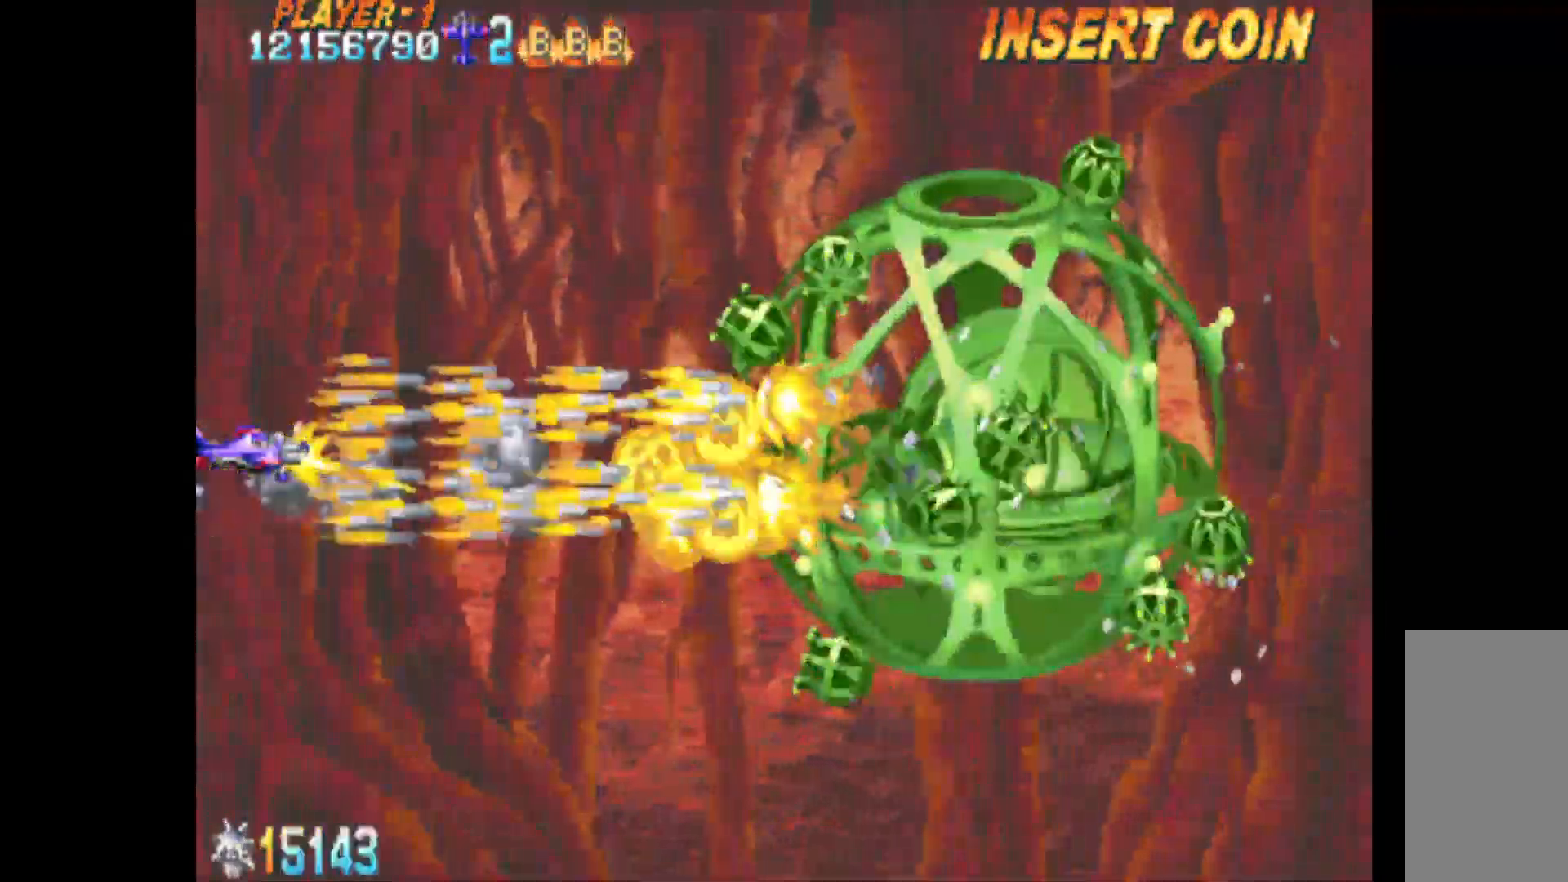
{"keys": ["c"], "events": []}
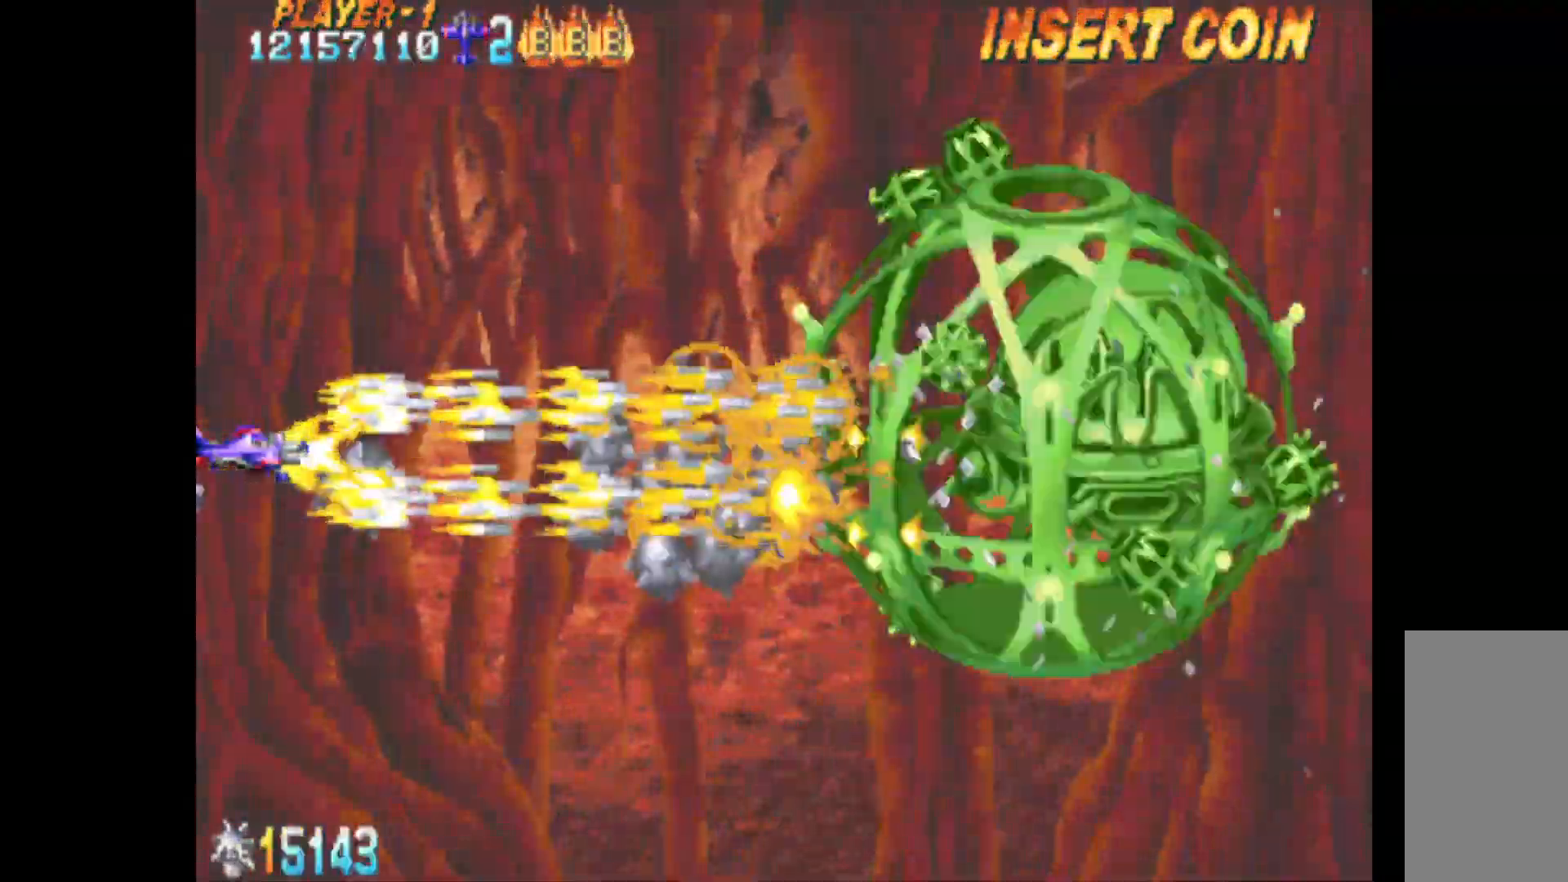
{"keys": ["c"], "events": []}
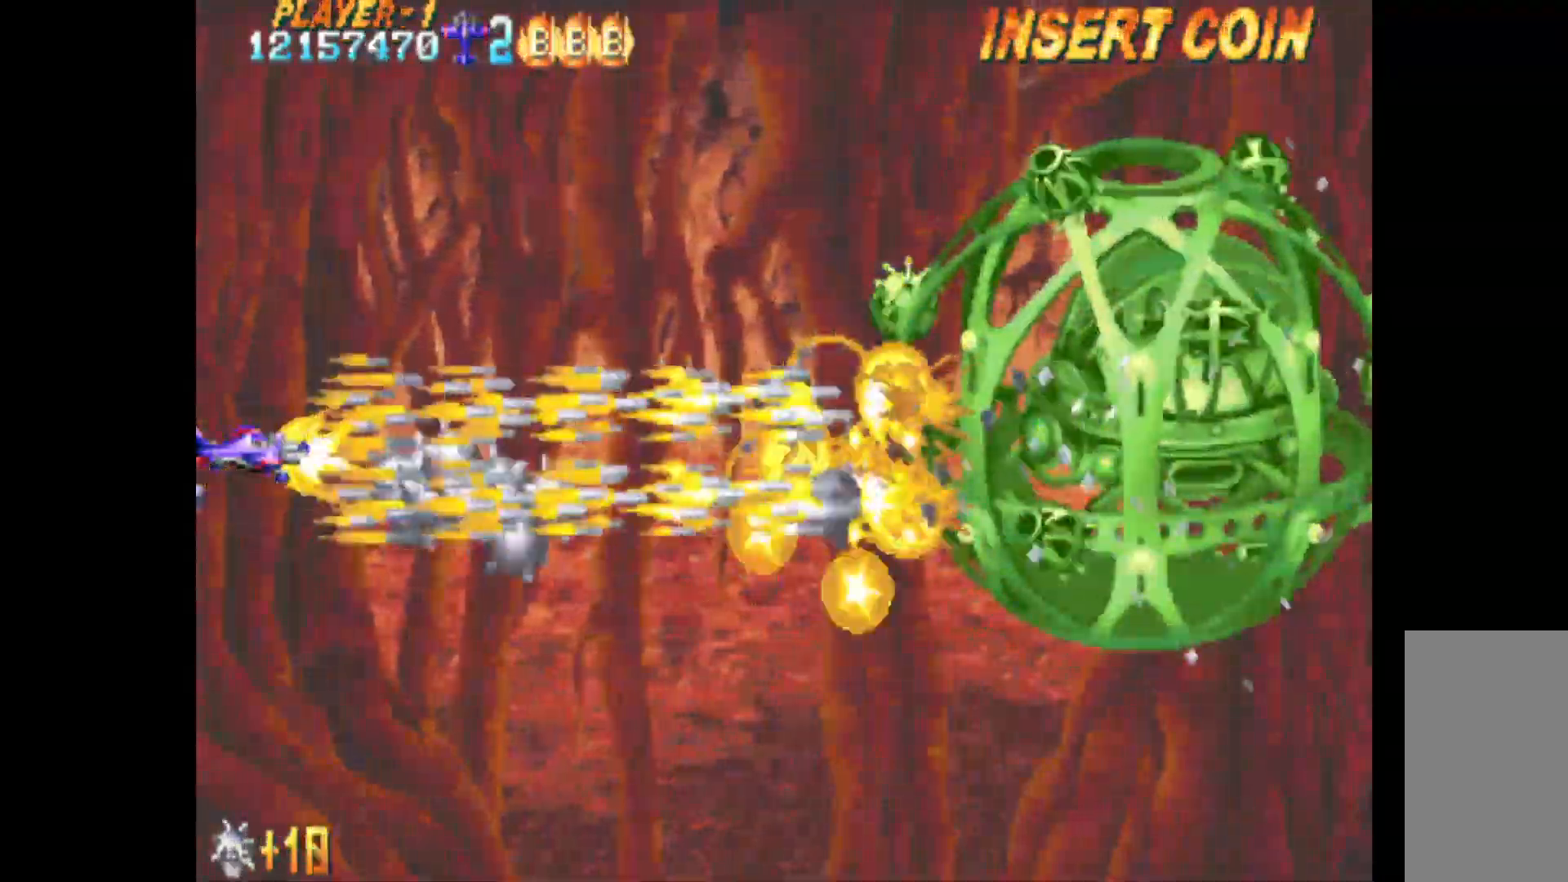
{"keys": ["c"], "events": []}
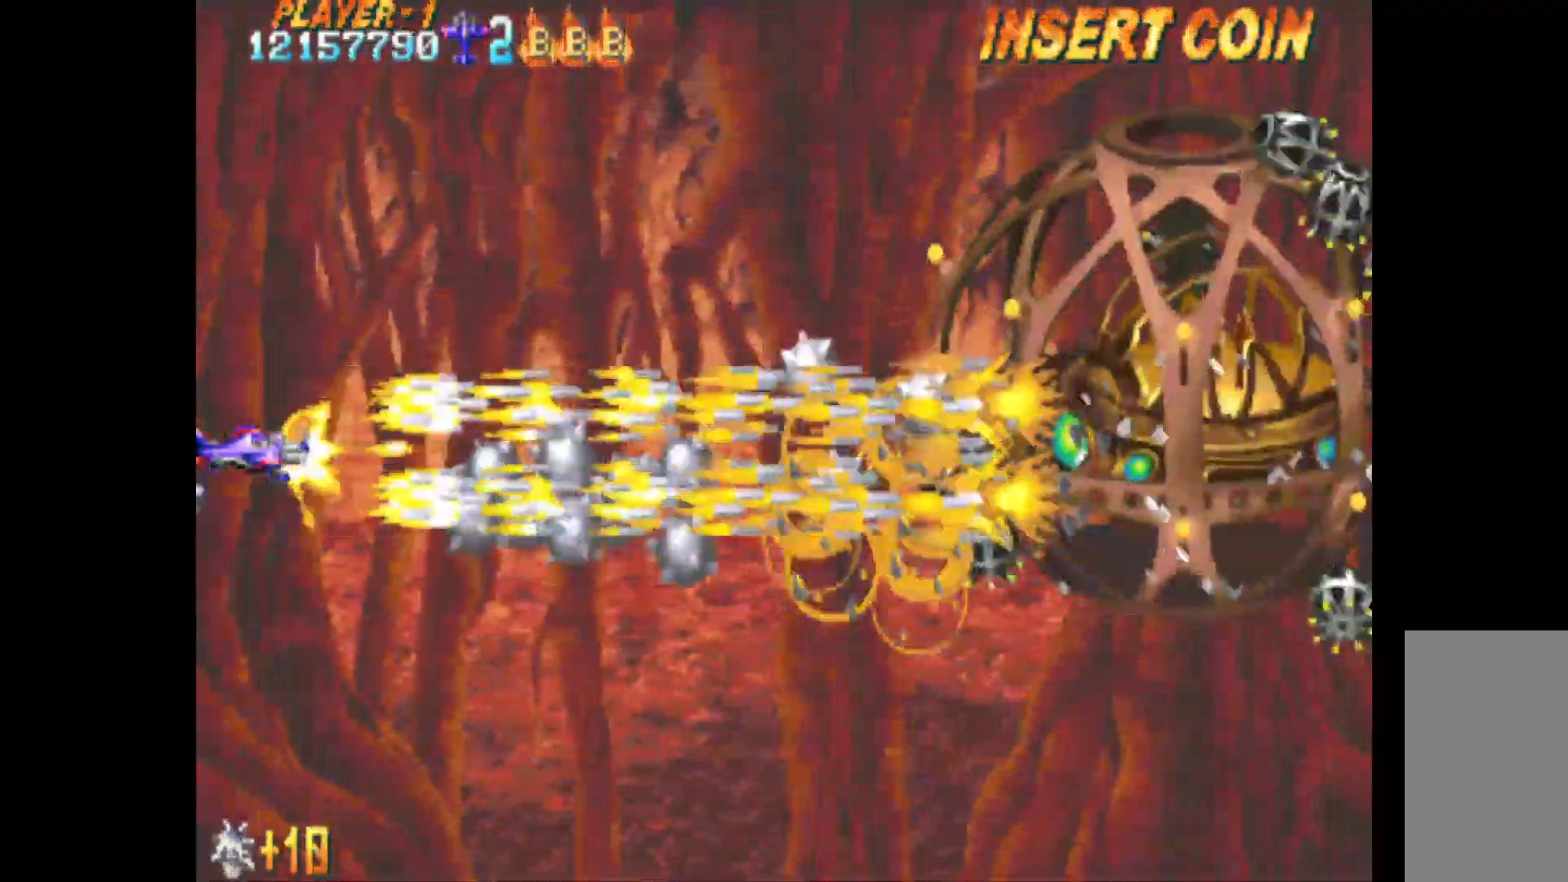
{"keys": ["c"], "events": []}
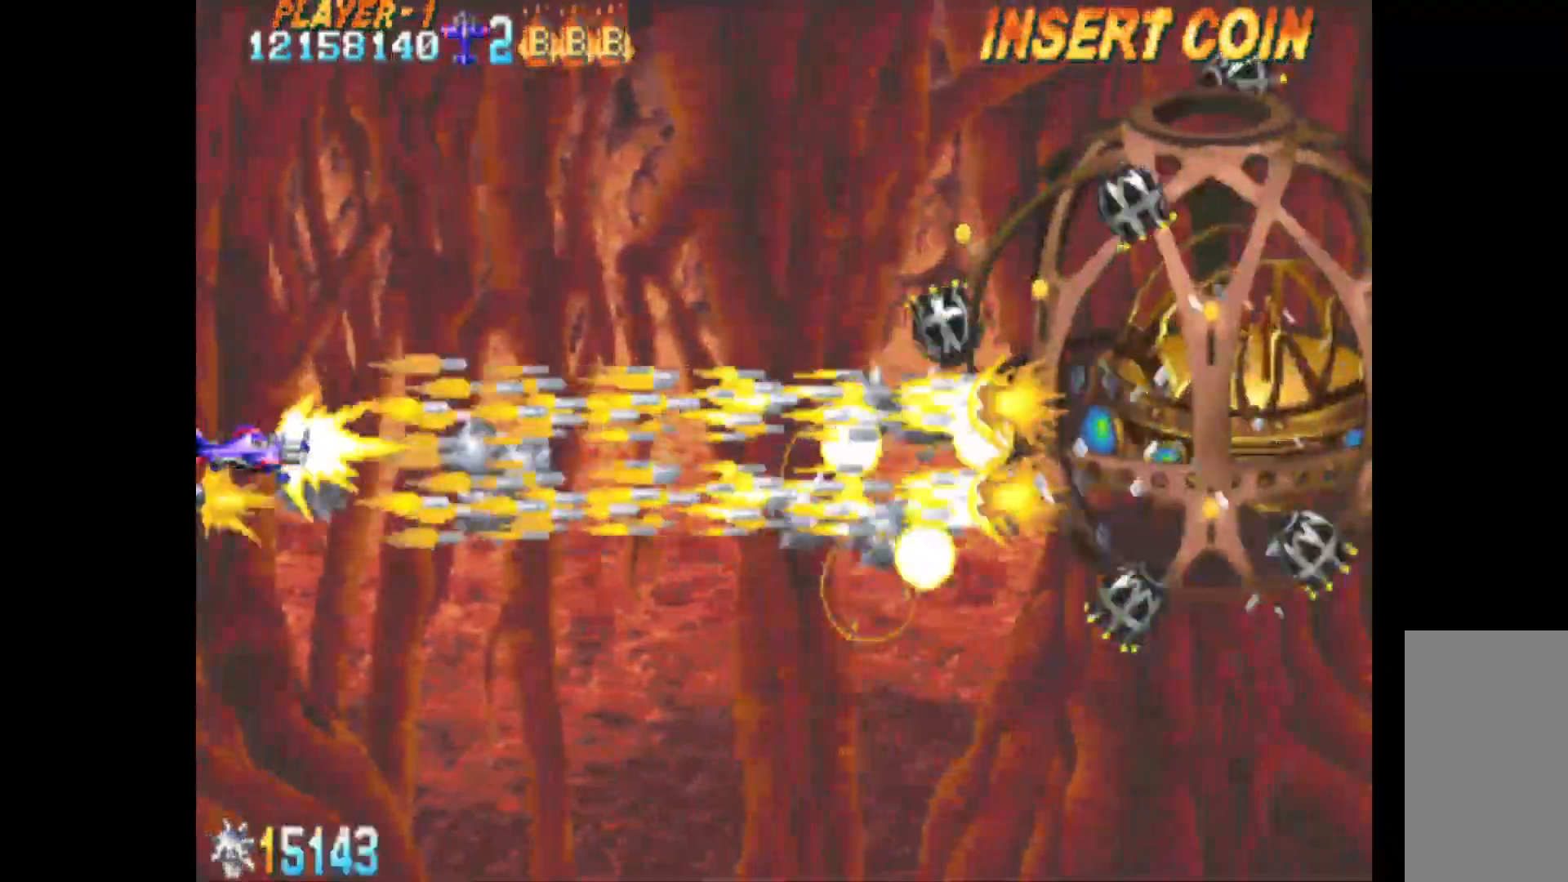
{"keys": ["c"], "events": []}
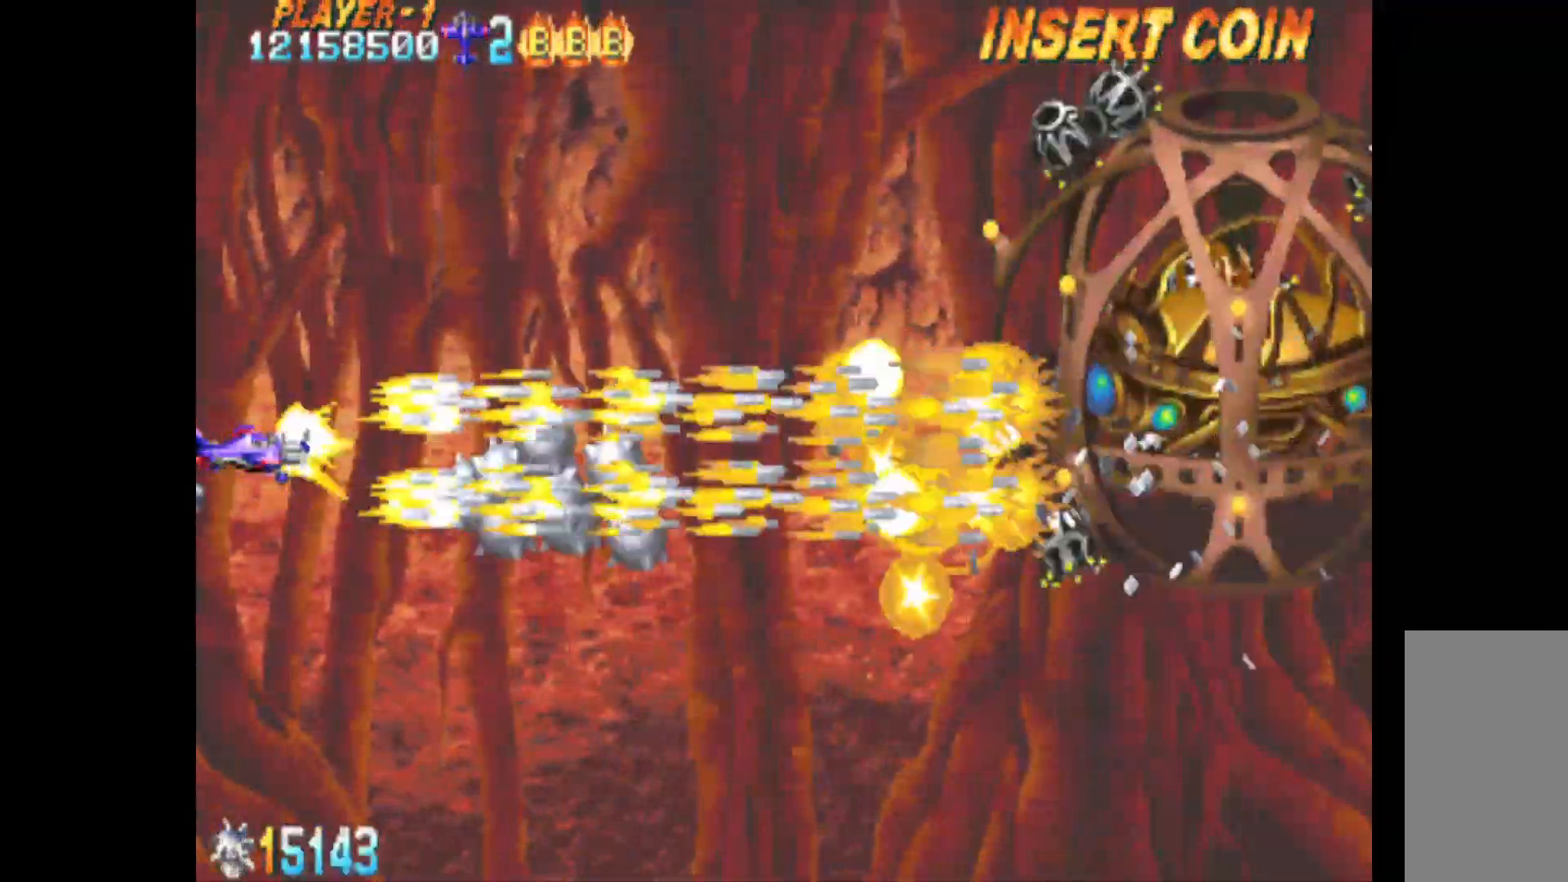
{"keys": ["c"], "events": []}
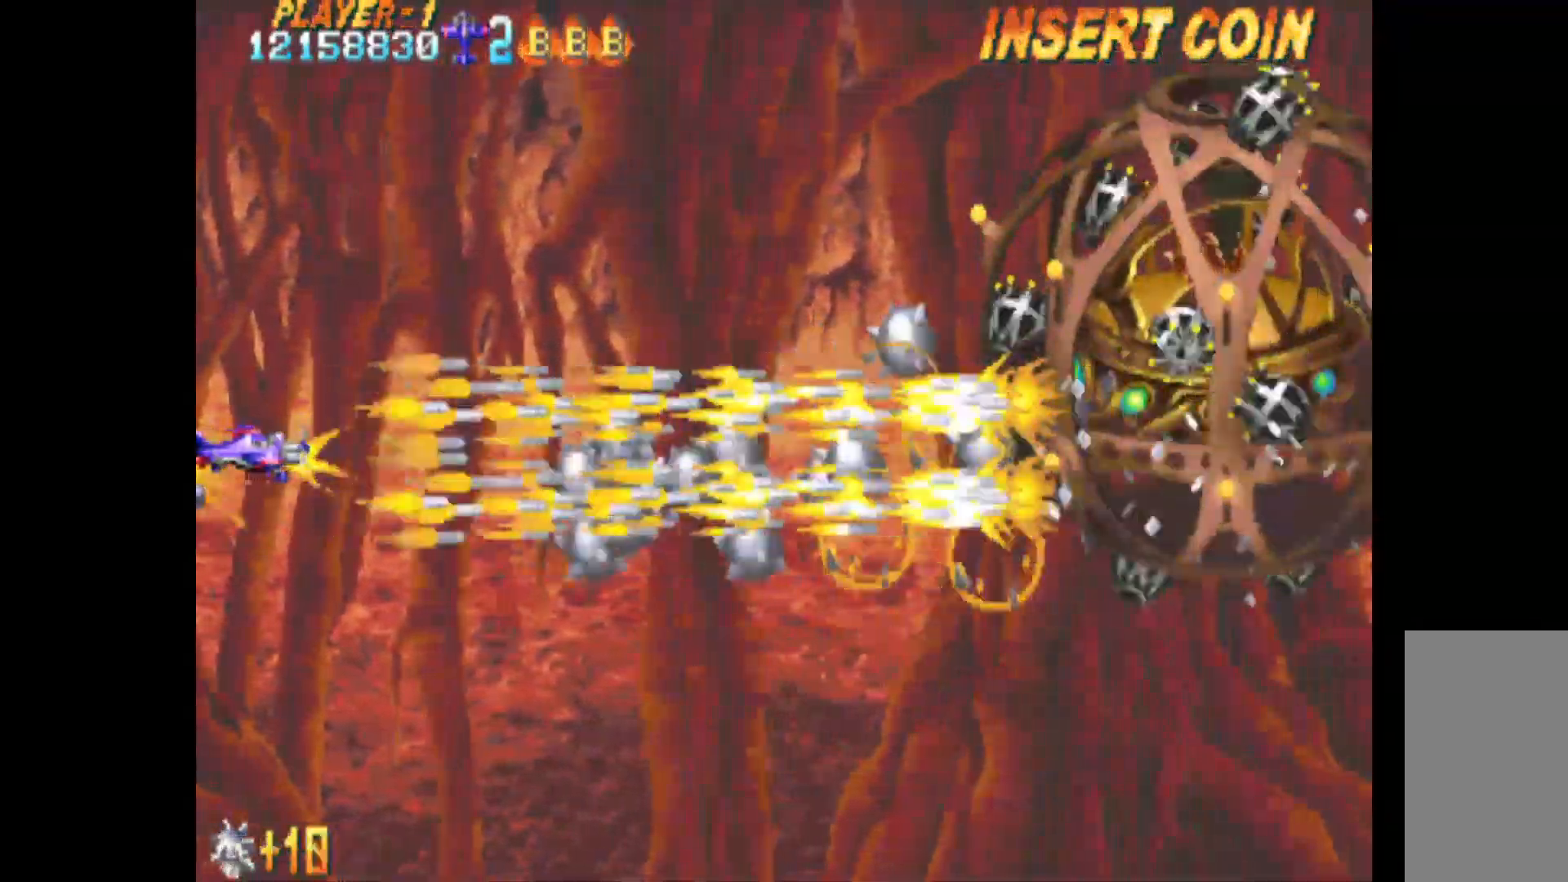
{"keys": ["c"], "events": []}